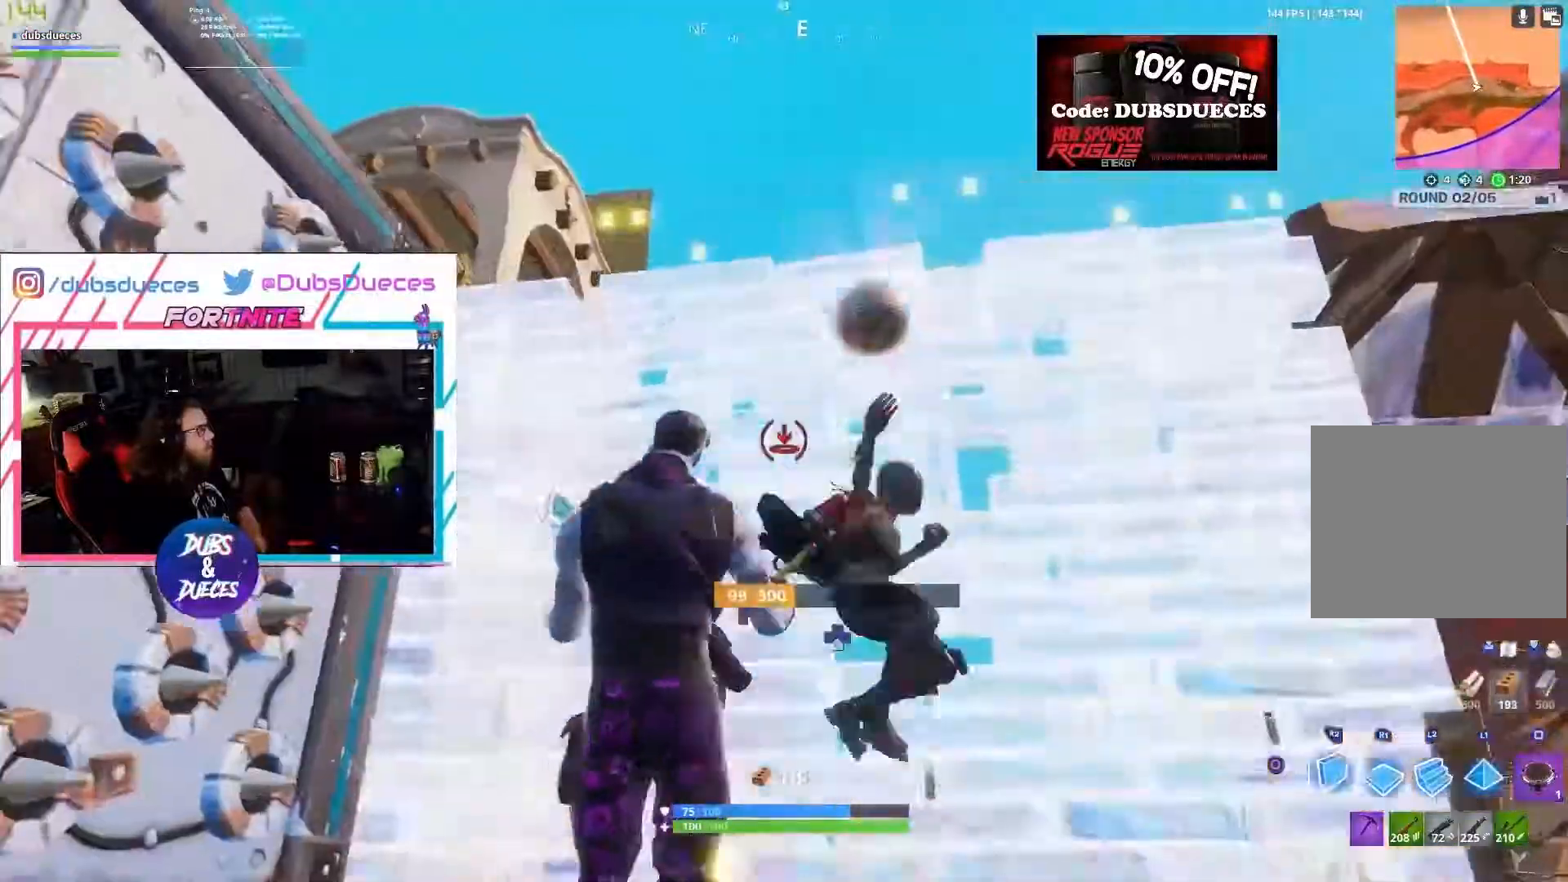
Gameplay with a controller (PlayStation layout); each line is a JSON object with the inputs held at the frame after it. "events" lists button and stick changes between this image and that frame as [ms after this image, input, new state], when the widget could be followed in between. Not read: L3.
{"buttons": ["R2"], "left_stick": "up-left", "right_stick": "right", "events": [[17, "R2", "up"], [50, "left_stick", "down-left"], [83, "SQUARE", "down"], [150, "SQUARE", "up"], [150, "left_stick", "right"], [217, "SQUARE", "down"], [250, "left_stick", "up"], [317, "SQUARE", "up"], [417, "R2", "down"], [433, "right_stick", "right"], [450, "left_stick", "up-left"]]}
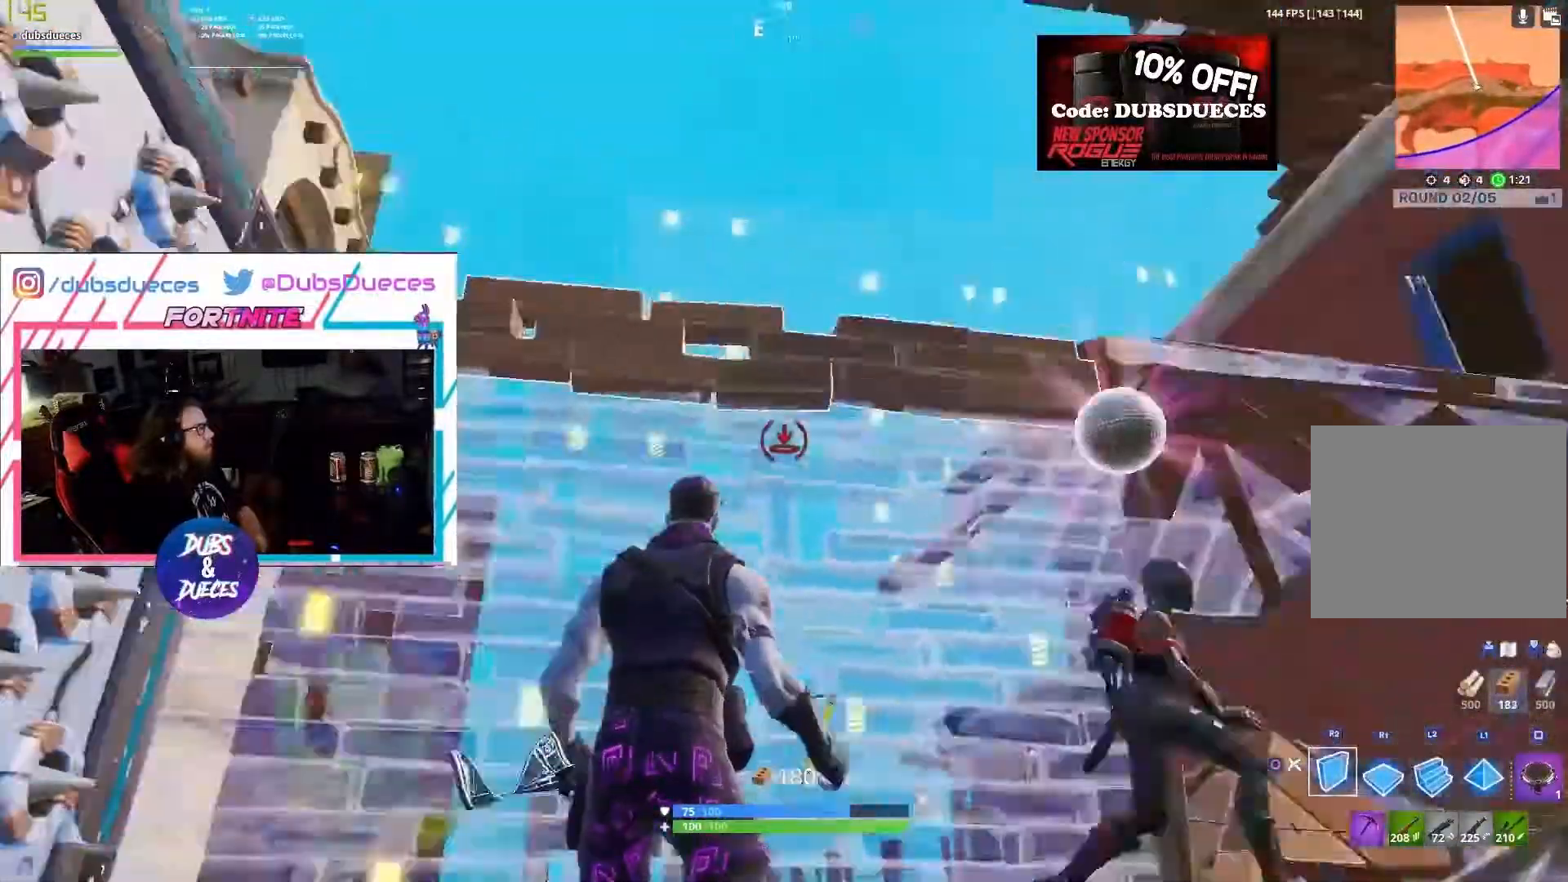
{"buttons": ["R2"], "left_stick": "down", "right_stick": "right", "events": [[183, "right_stick", "center"], [217, "left_stick", "down"], [317, "right_stick", "right"]]}
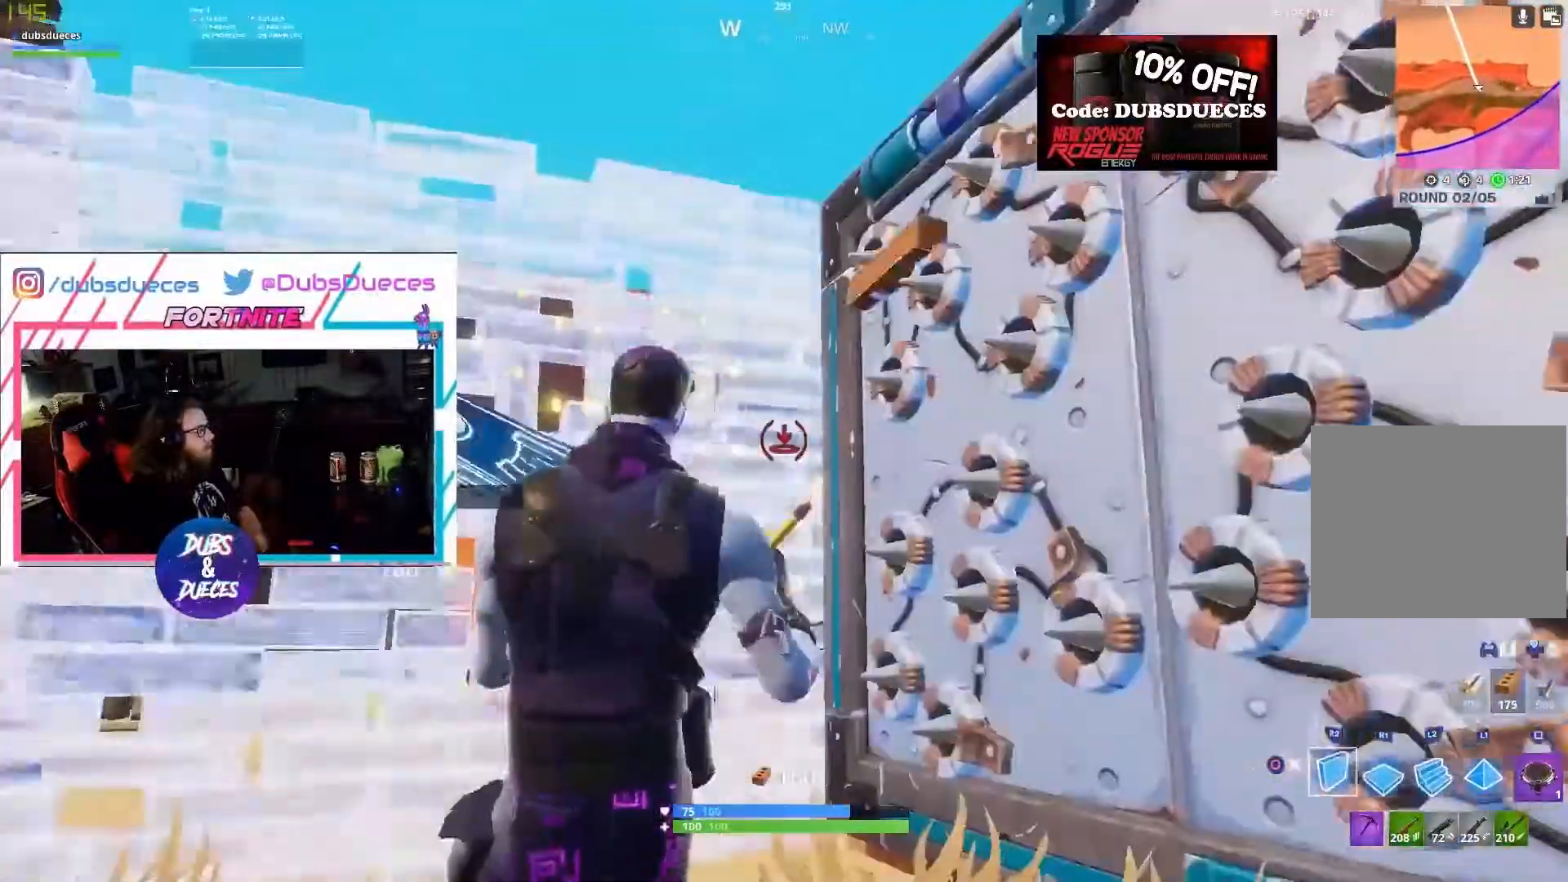
{"buttons": [], "left_stick": "left", "right_stick": "left", "events": [[50, "right_stick", "center"], [150, "R2", "up"], [217, "left_stick", "left"], [250, "CIRCLE", "down"], [350, "CIRCLE", "up"], [383, "right_stick", "left"]]}
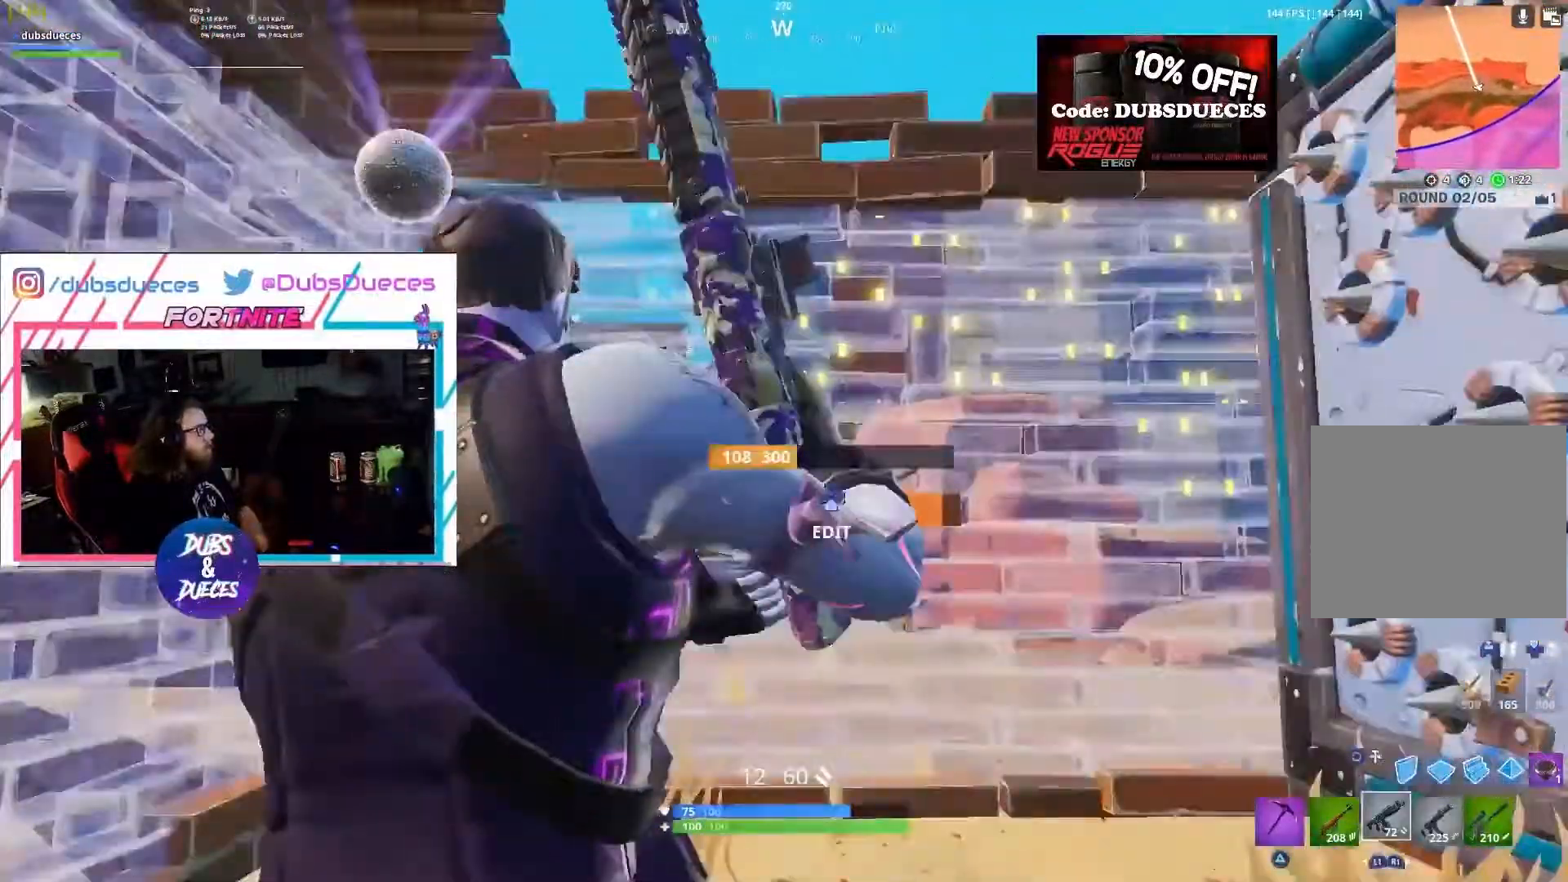
{"buttons": ["R2"], "left_stick": "up", "right_stick": "center", "events": [[50, "right_stick", "center"], [183, "right_stick", "up"], [283, "left_stick", "up"], [417, "R2", "down"], [417, "right_stick", "center"]]}
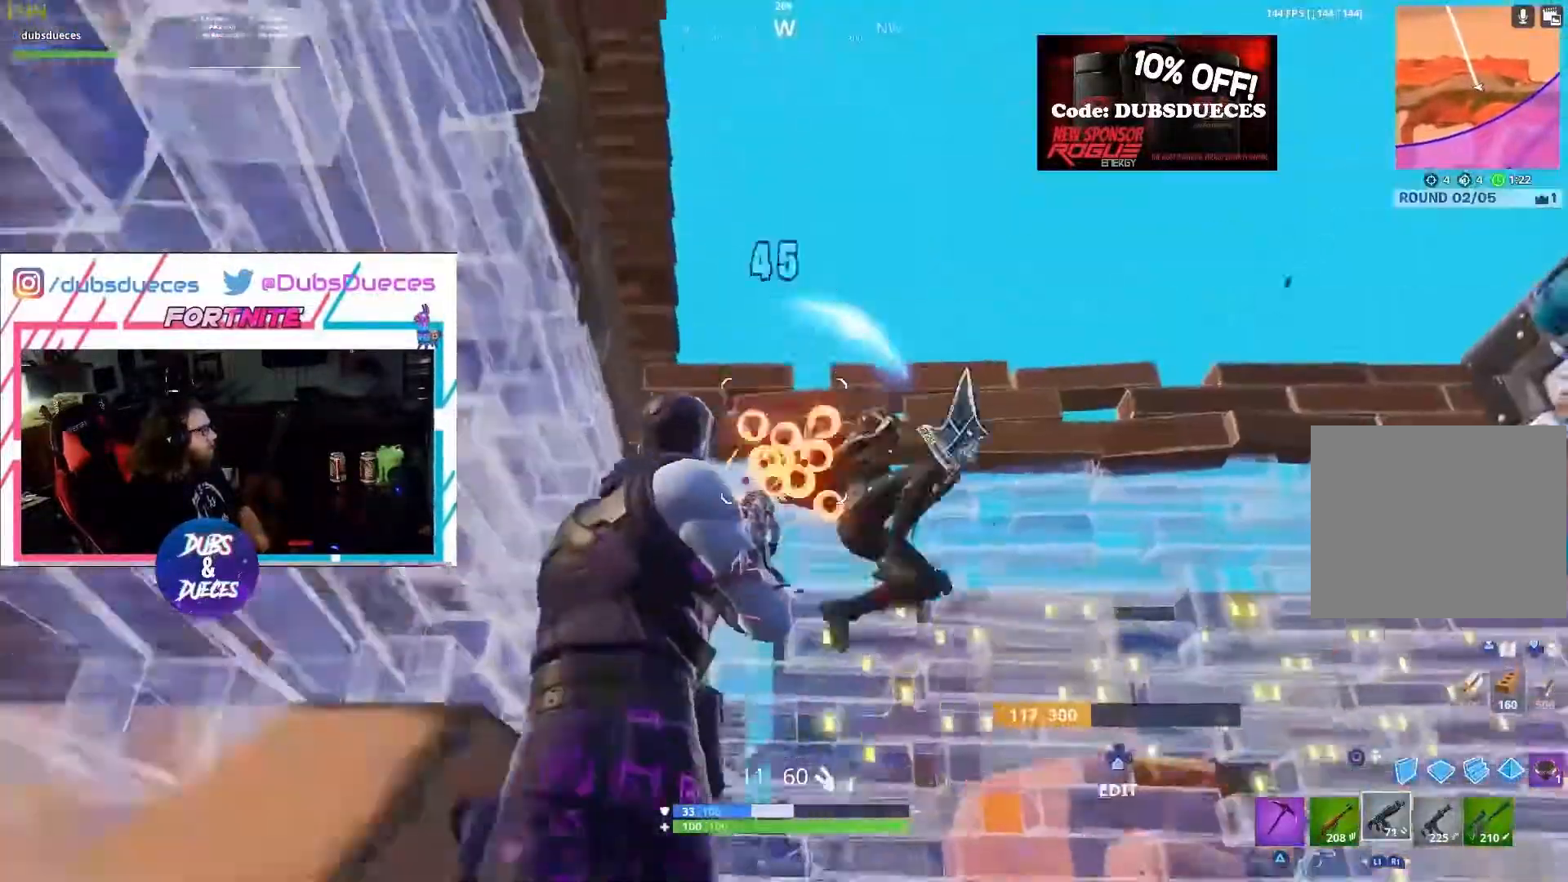
{"buttons": [], "left_stick": "up", "right_stick": "right", "events": [[17, "R2", "up"], [17, "right_stick", "down-right"], [83, "R2", "down"], [183, "R2", "up"], [217, "R2", "down"], [283, "right_stick", "down"], [317, "R2", "up"], [383, "R2", "down"], [417, "right_stick", "right"], [483, "R2", "up"]]}
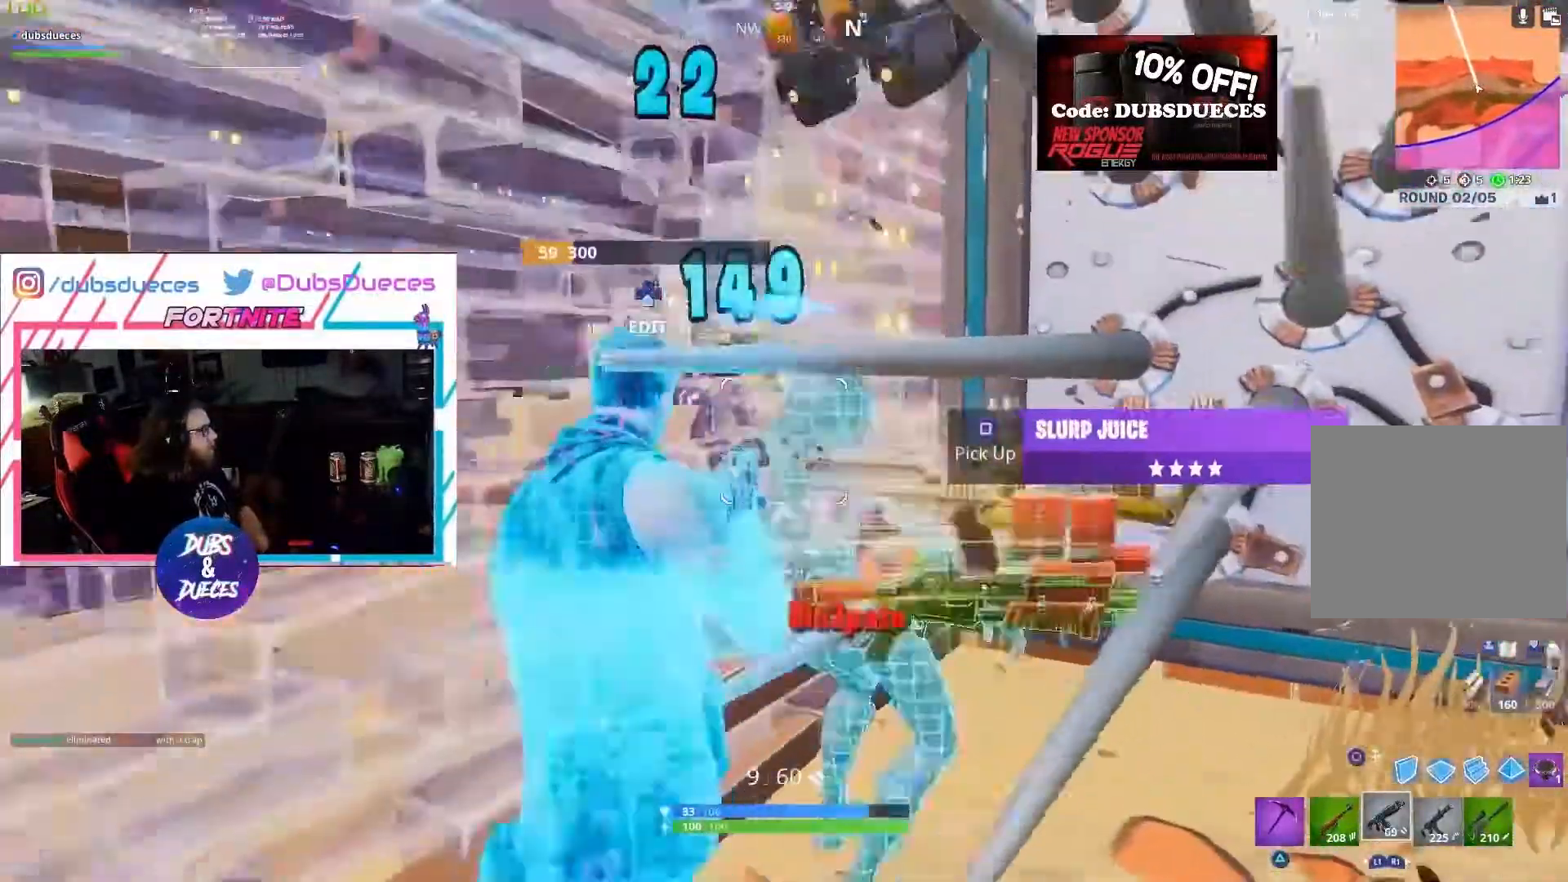
{"buttons": [], "left_stick": "down-right", "right_stick": "left", "events": [[83, "R2", "down"], [83, "right_stick", "center"], [183, "R2", "up"], [217, "left_stick", "up-right"], [317, "left_stick", "right"], [350, "right_stick", "left"], [483, "left_stick", "down-right"]]}
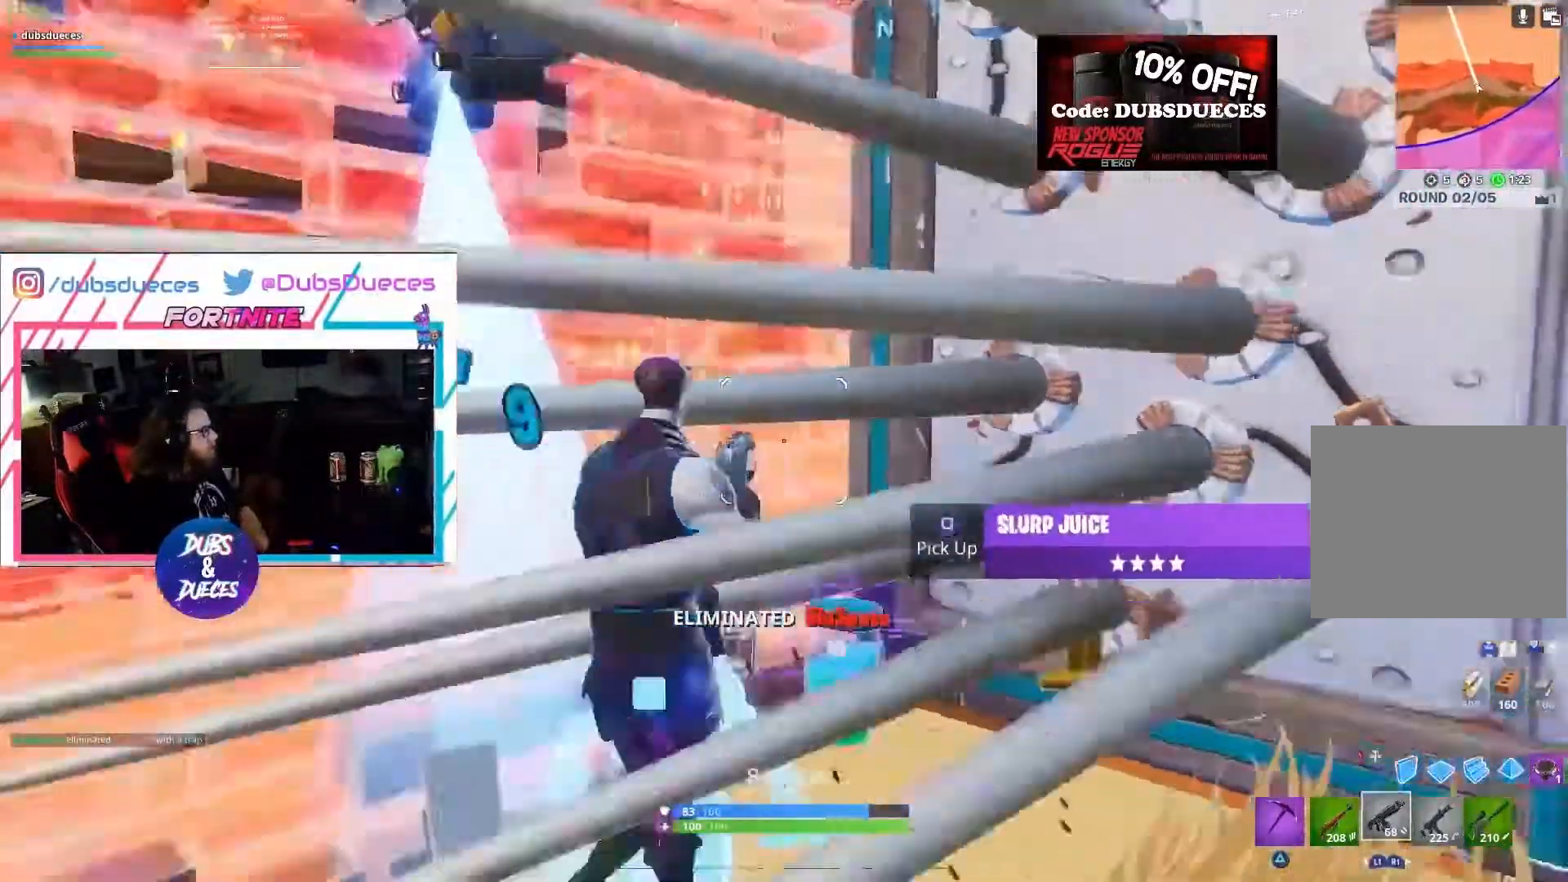
{"buttons": ["L1", "R1"], "left_stick": "down", "right_stick": "center", "events": [[50, "right_stick", "up-left"], [83, "left_stick", "down"], [283, "right_stick", "center"], [317, "CIRCLE", "down"], [417, "CIRCLE", "up"], [450, "L1", "down"], [450, "R1", "down"]]}
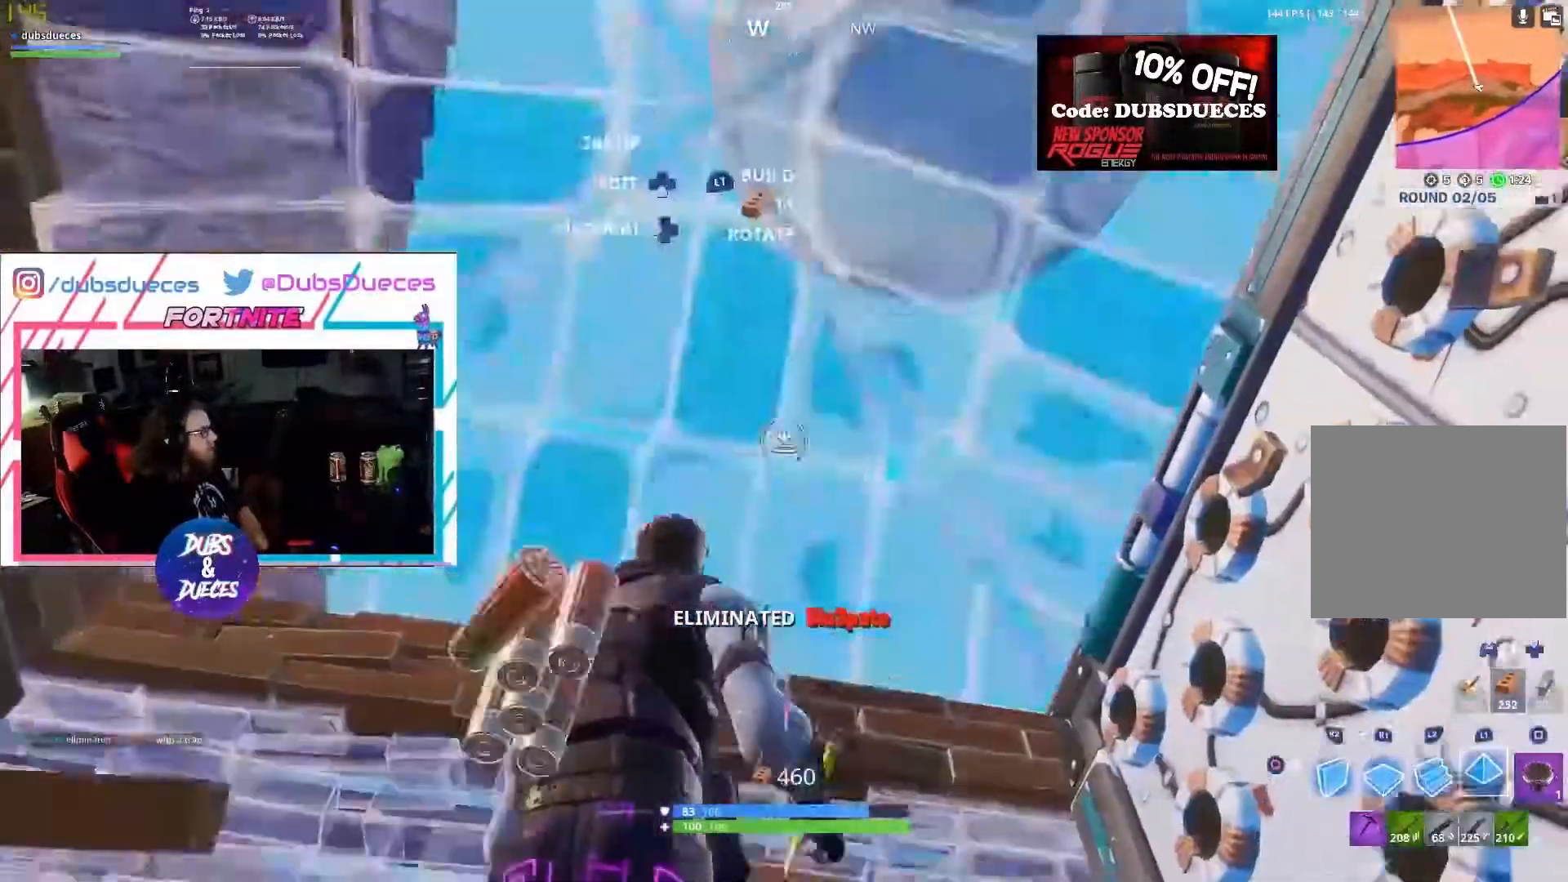
{"buttons": [], "left_stick": "center", "right_stick": "center", "events": [[50, "L1", "up"], [50, "R1", "up"], [50, "left_stick", "center"]]}
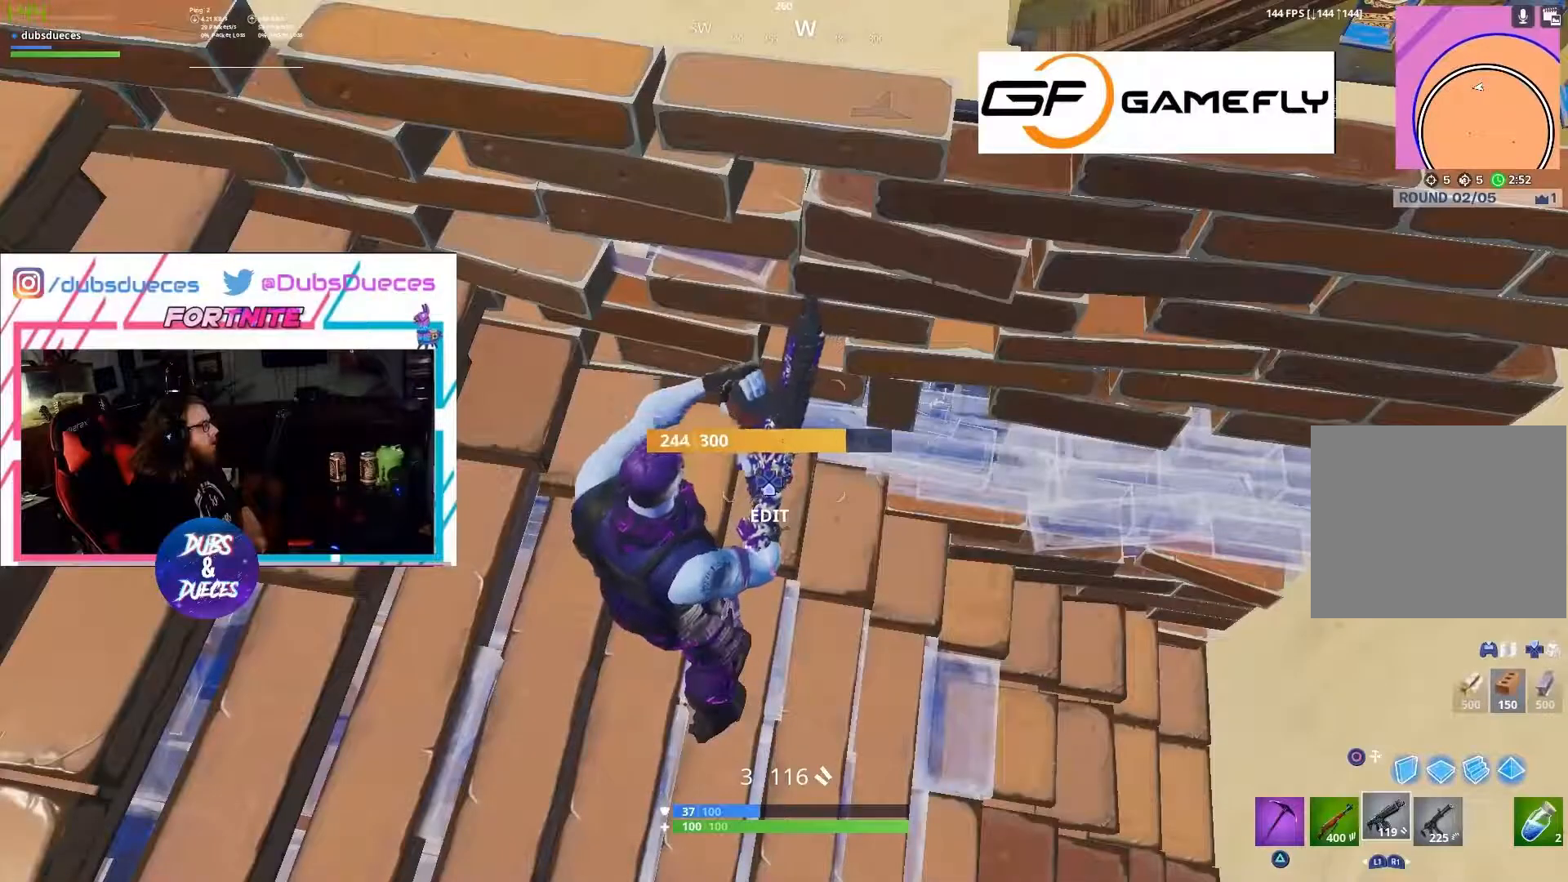
{"buttons": ["CROSS"], "left_stick": "up", "right_stick": "center", "events": [[183, "left_stick", "up"], [417, "CROSS", "down"]]}
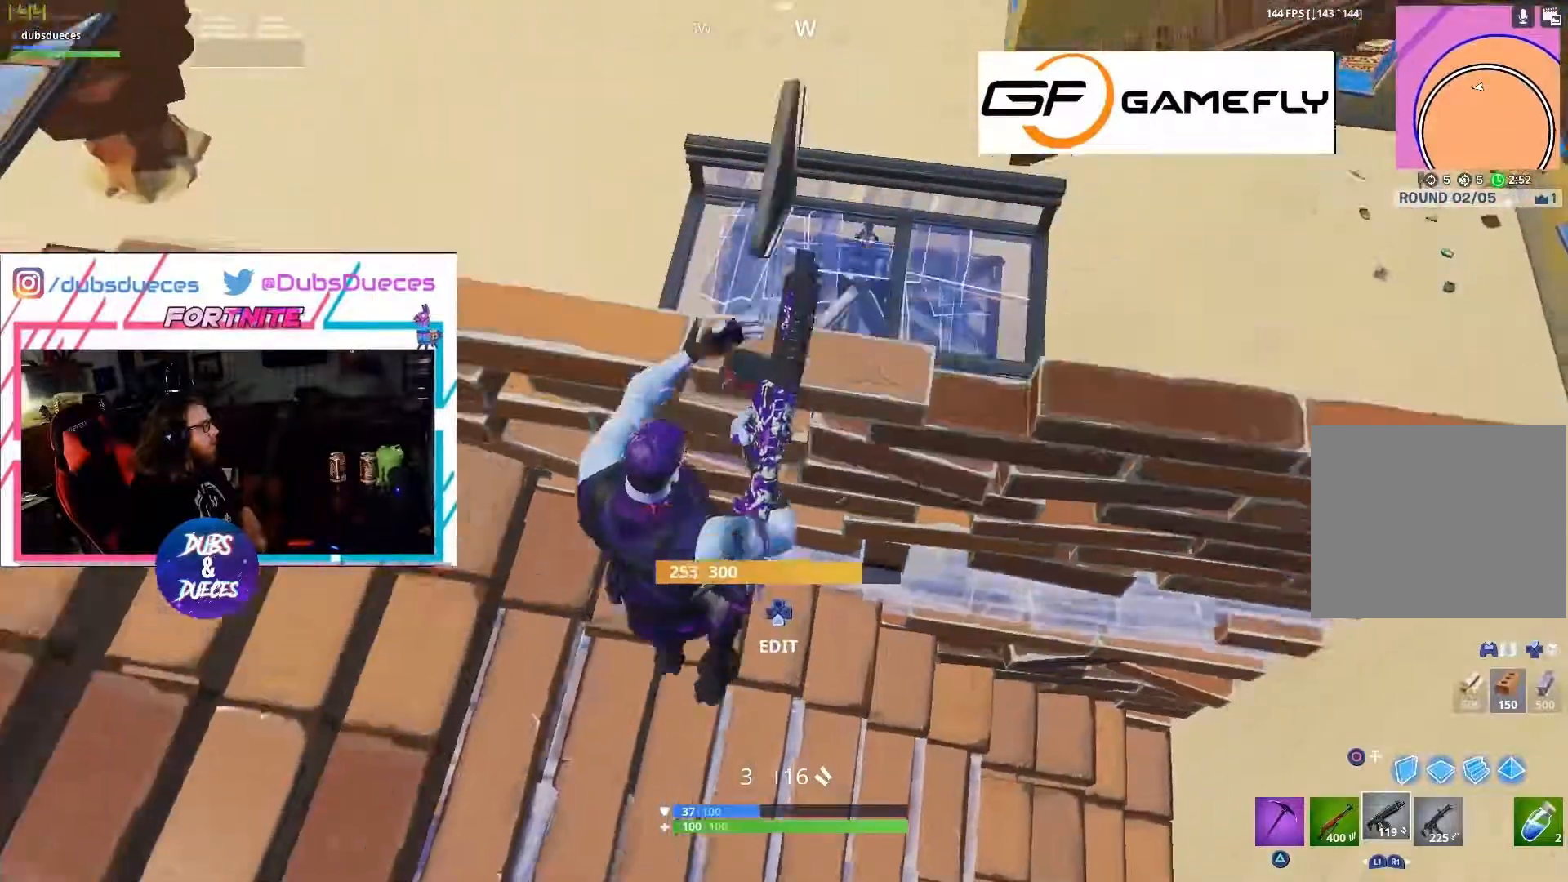
{"buttons": ["CIRCLE"], "left_stick": "up-right", "right_stick": "center", "events": [[17, "left_stick", "center"], [50, "CROSS", "up"], [83, "left_stick", "up"], [450, "CIRCLE", "down"], [467, "left_stick", "up-right"]]}
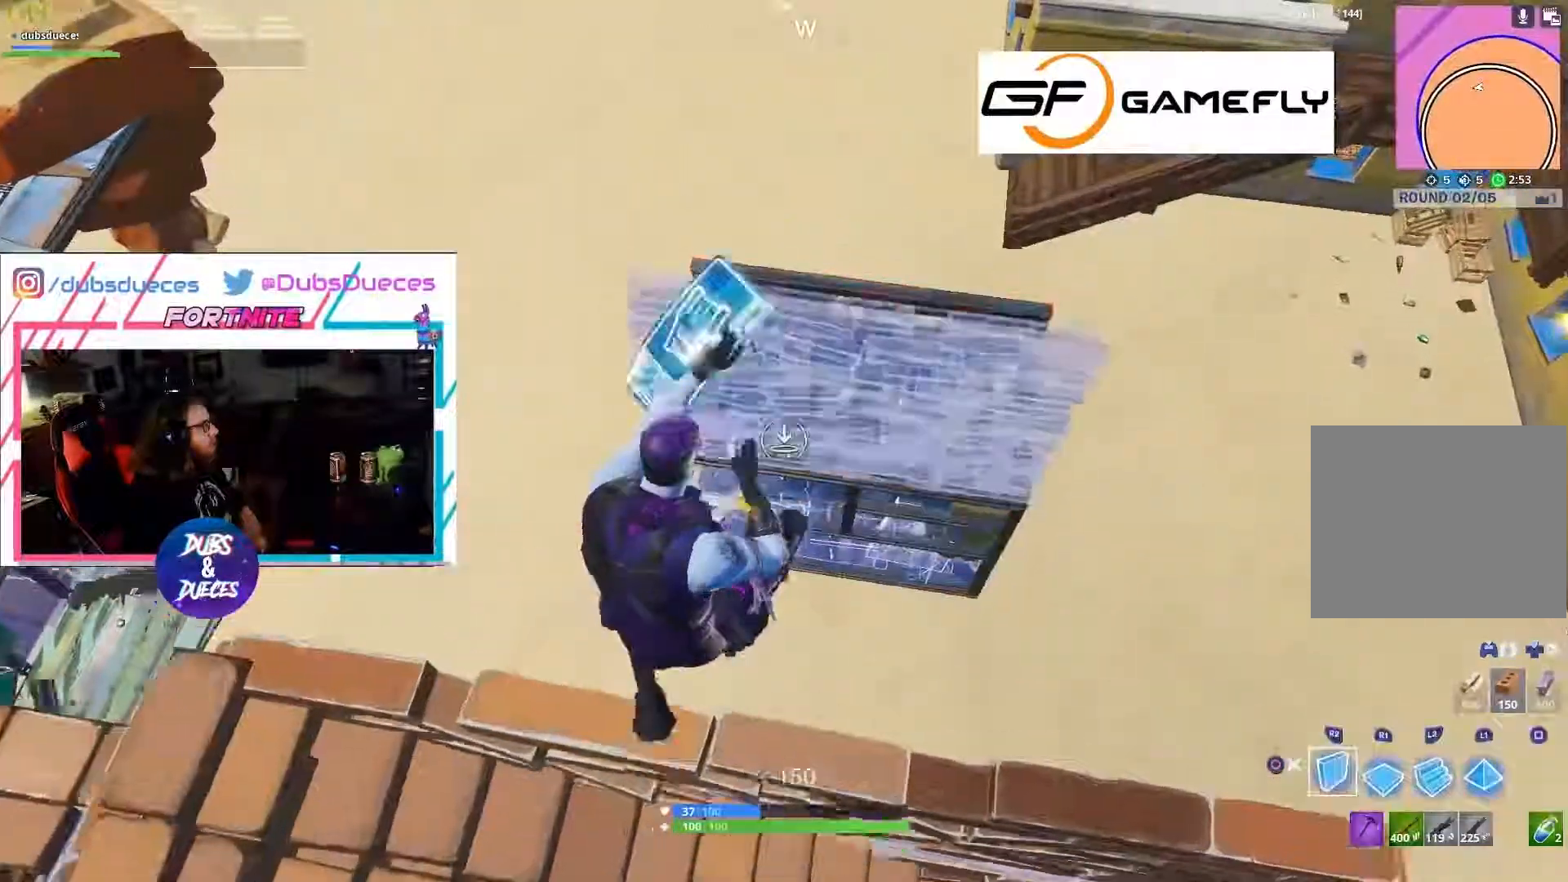
{"buttons": [], "left_stick": "up-right", "right_stick": "center", "events": [[50, "CIRCLE", "up"], [183, "L1", "down"], [217, "CIRCLE", "down"], [250, "L1", "up"], [350, "CIRCLE", "up"]]}
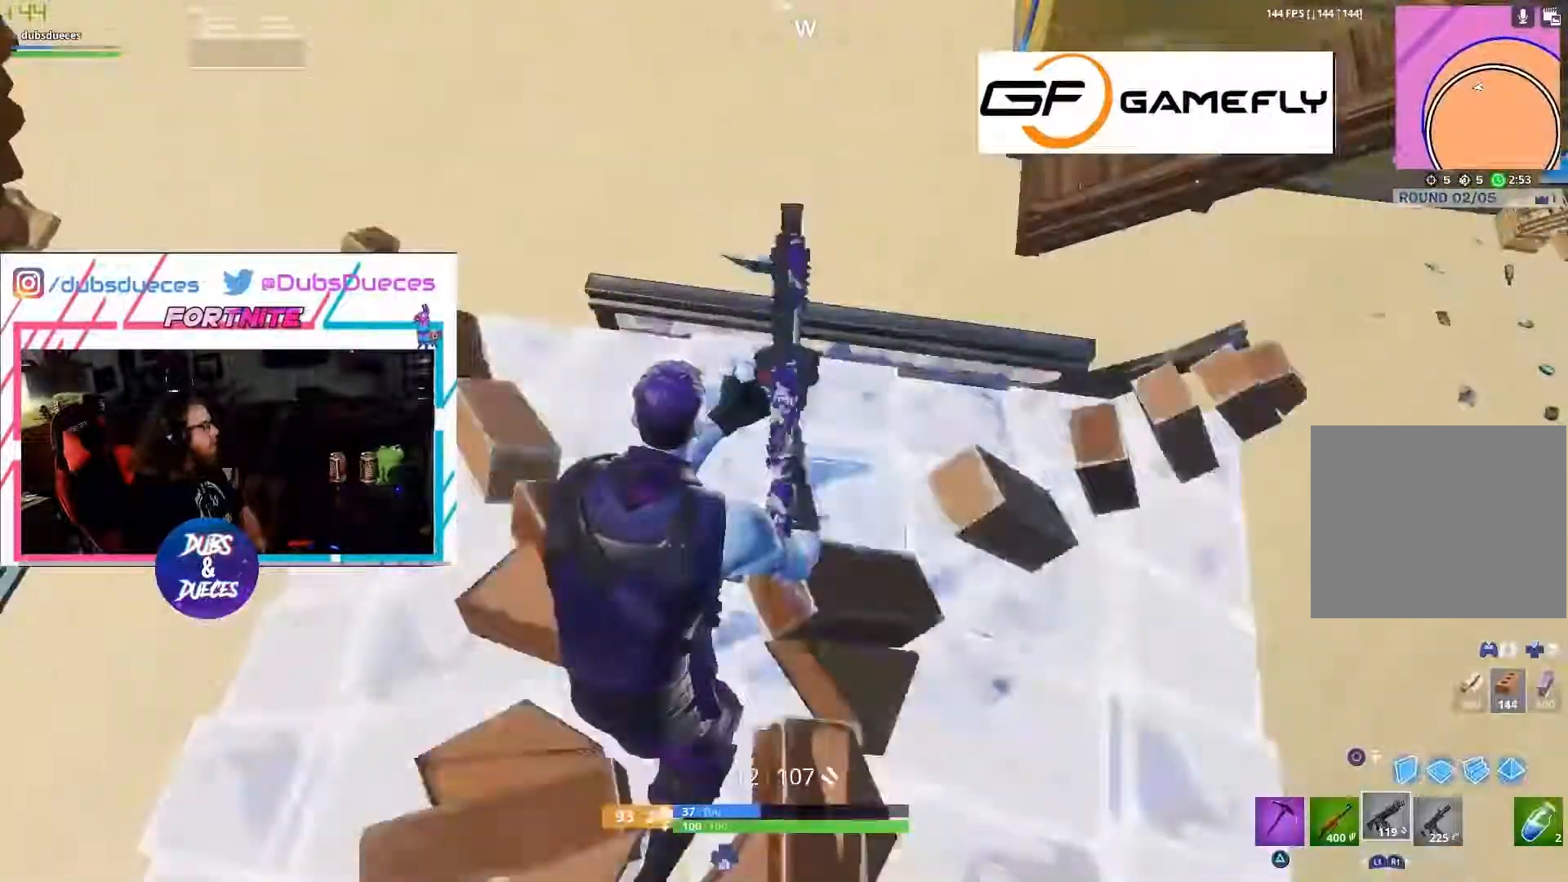
{"buttons": [], "left_stick": "up-right", "right_stick": "center", "events": [[50, "right_stick", "down-left"], [250, "right_stick", "center"]]}
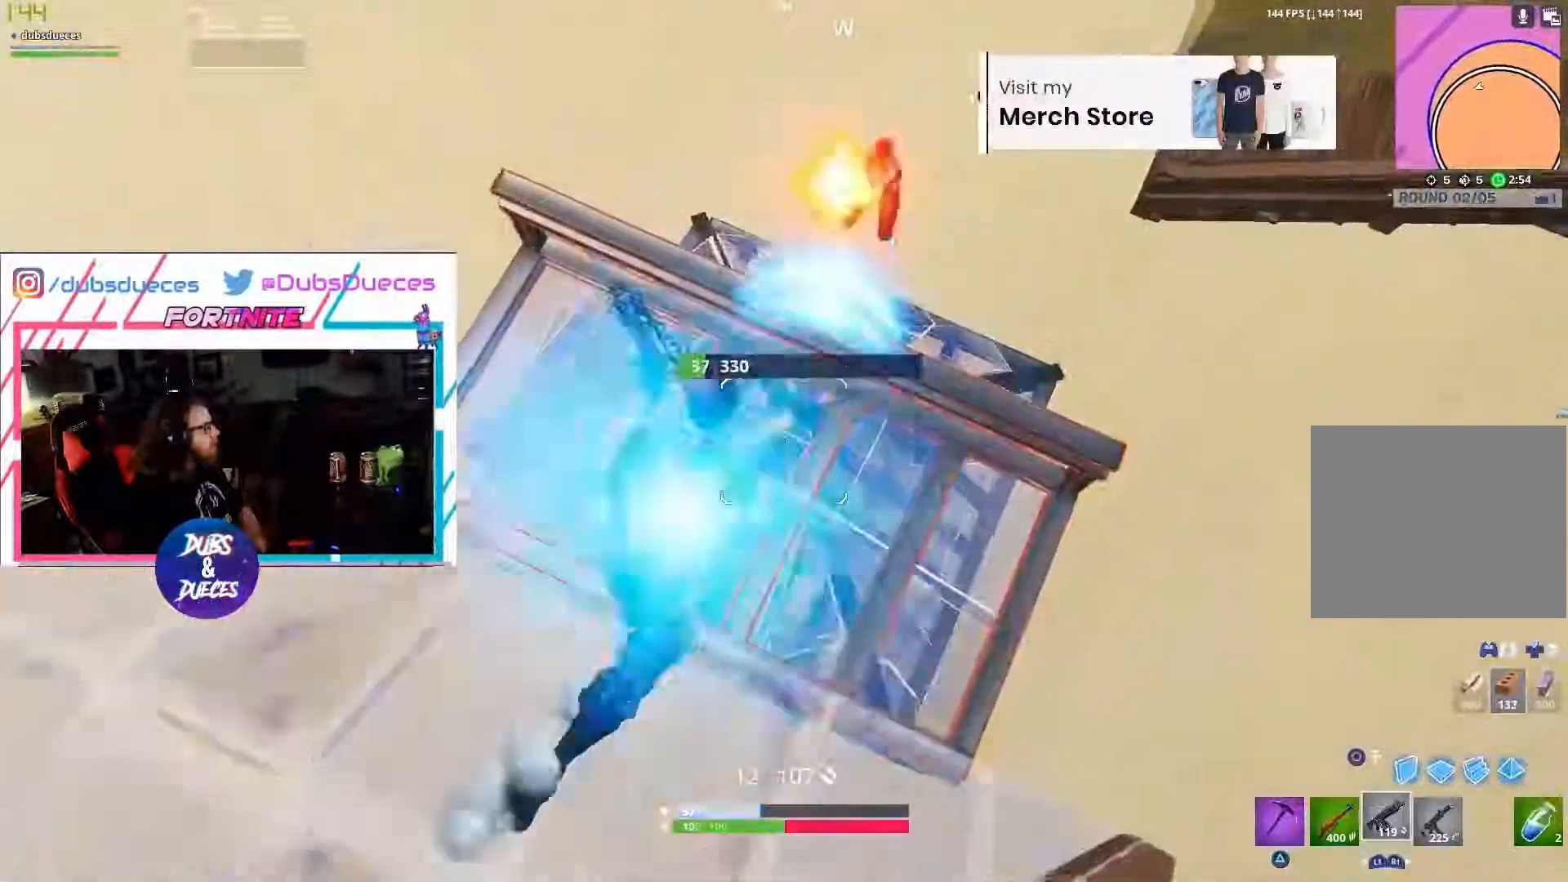
{"buttons": ["R2"], "left_stick": "up-right", "right_stick": "left", "events": [[17, "right_stick", "up"], [183, "R2", "down"], [250, "right_stick", "down"], [283, "R2", "up"], [350, "R2", "down"], [417, "right_stick", "left"], [450, "R2", "up"], [483, "R2", "down"]]}
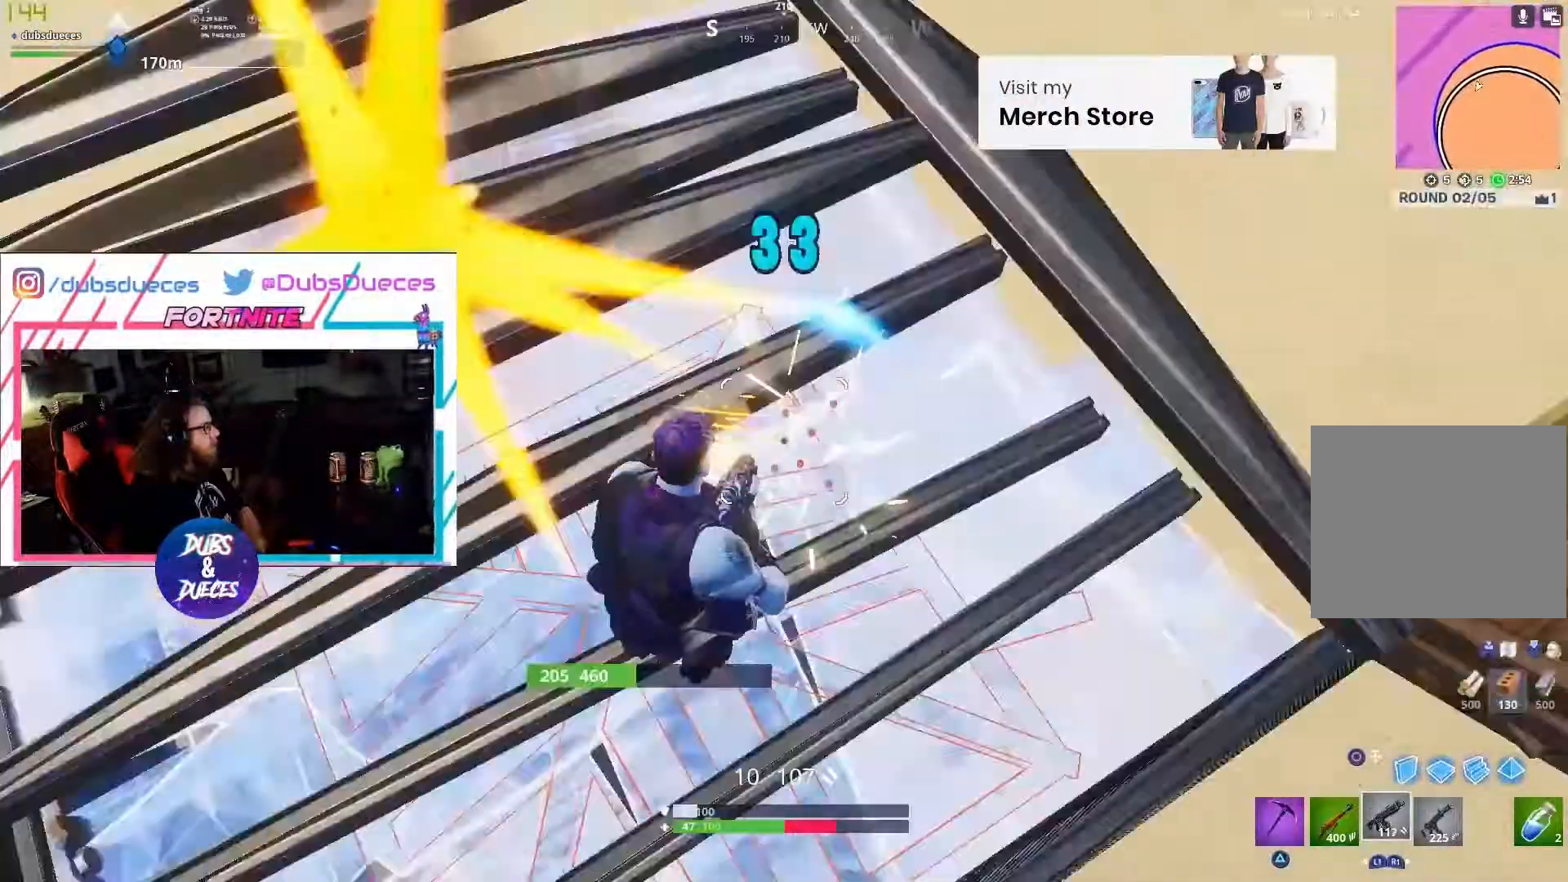
{"buttons": ["R2"], "left_stick": "up-right", "right_stick": "up", "events": [[50, "R2", "up"], [50, "right_stick", "center"], [117, "right_stick", "down"], [150, "R2", "down"], [250, "R2", "up"], [283, "right_stick", "up-left"], [317, "R2", "down"], [417, "R2", "up"], [483, "R2", "down"], [483, "right_stick", "up"]]}
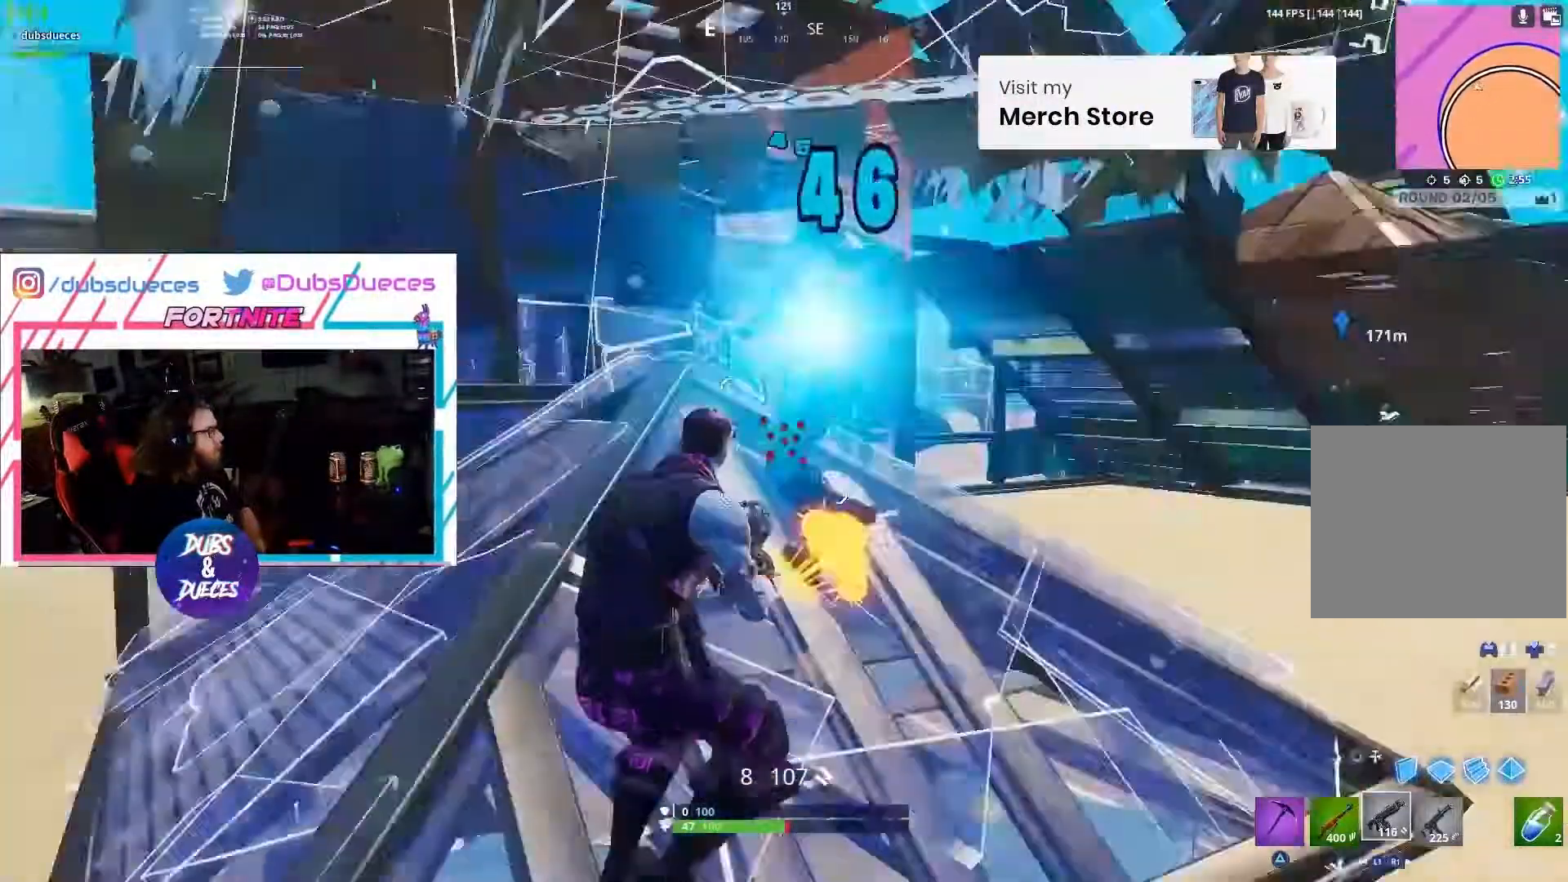
{"buttons": ["R2"], "left_stick": "up", "right_stick": "left", "events": [[83, "R2", "up"], [117, "right_stick", "left"], [150, "R2", "down"], [250, "R2", "up"], [317, "R2", "down"], [317, "right_stick", "up"], [383, "R2", "up"], [383, "right_stick", "center"], [450, "R2", "down"], [450, "right_stick", "left"], [483, "left_stick", "up"]]}
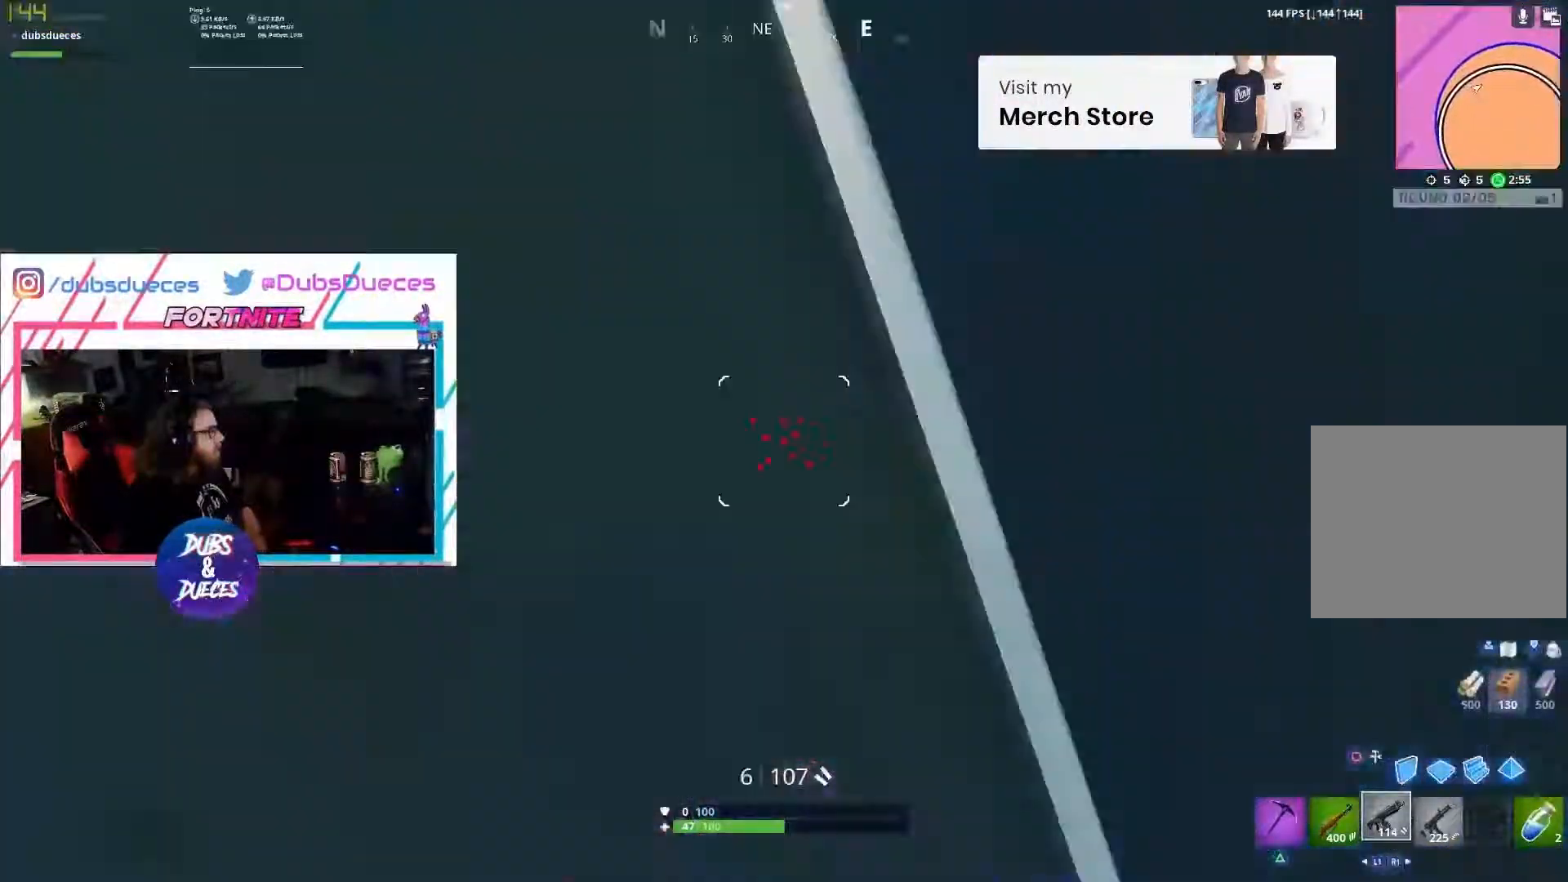
{"buttons": [], "left_stick": "center", "right_stick": "center", "events": [[17, "right_stick", "up"], [50, "R2", "up"], [117, "R2", "down"], [117, "right_stick", "left"], [183, "right_stick", "down-left"], [250, "R2", "up"], [283, "R2", "down"], [333, "right_stick", "down"], [417, "R2", "up"], [417, "left_stick", "center"], [450, "right_stick", "center"]]}
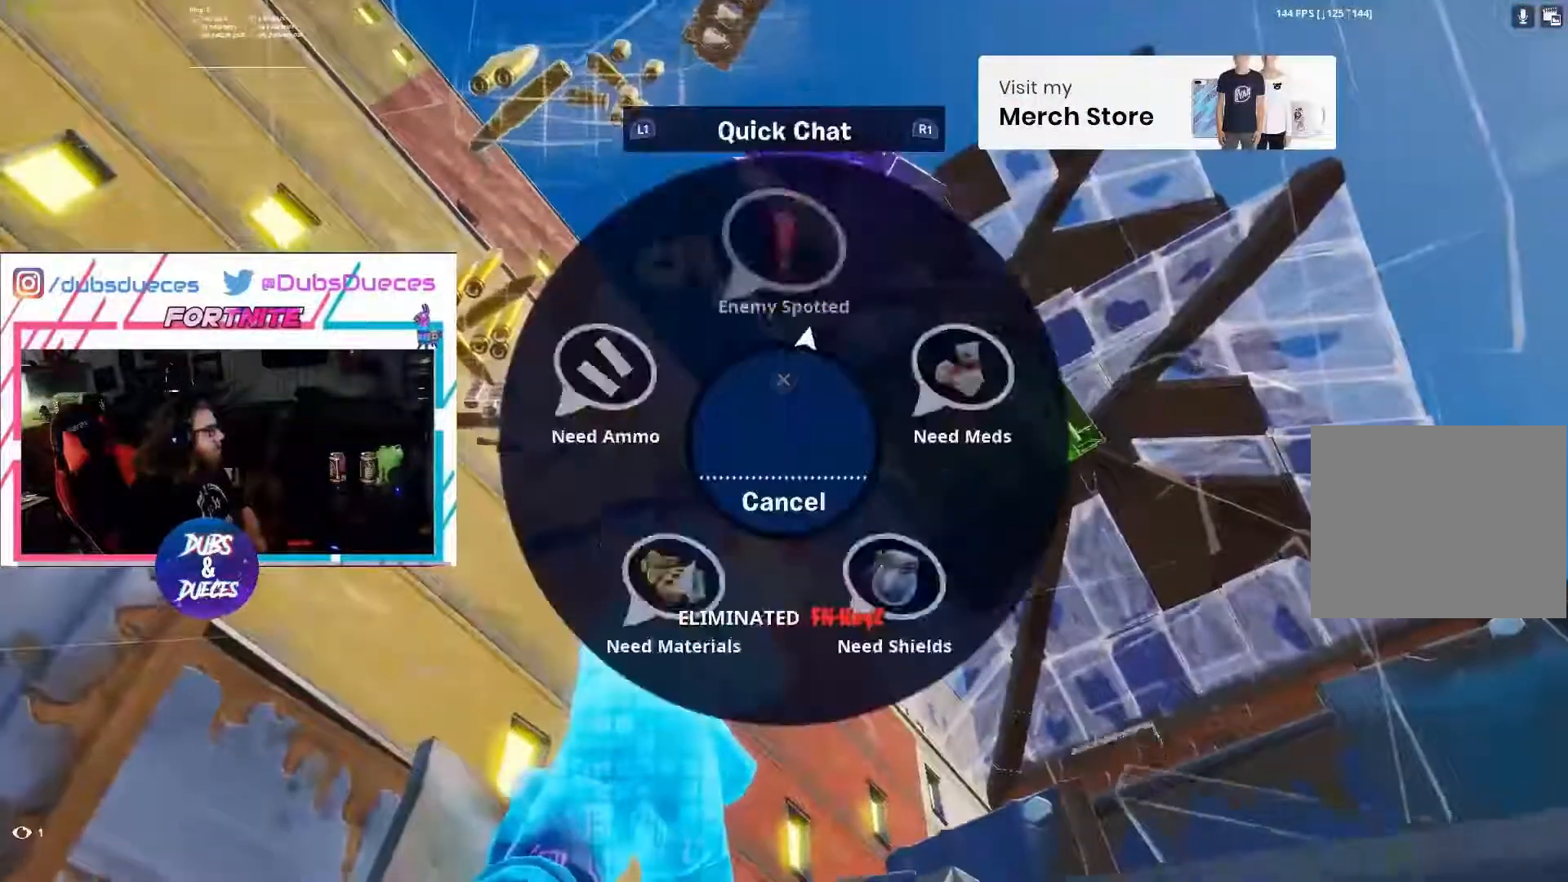
{"buttons": [], "left_stick": "center", "right_stick": "center", "events": [[17, "DPAD_RIGHT", "down"], [50, "R1", "down"], [50, "right_stick", "up"], [117, "DPAD_RIGHT", "up"], [117, "R1", "up"], [117, "right_stick", "center"], [217, "CROSS", "down"], [350, "CROSS", "up"]]}
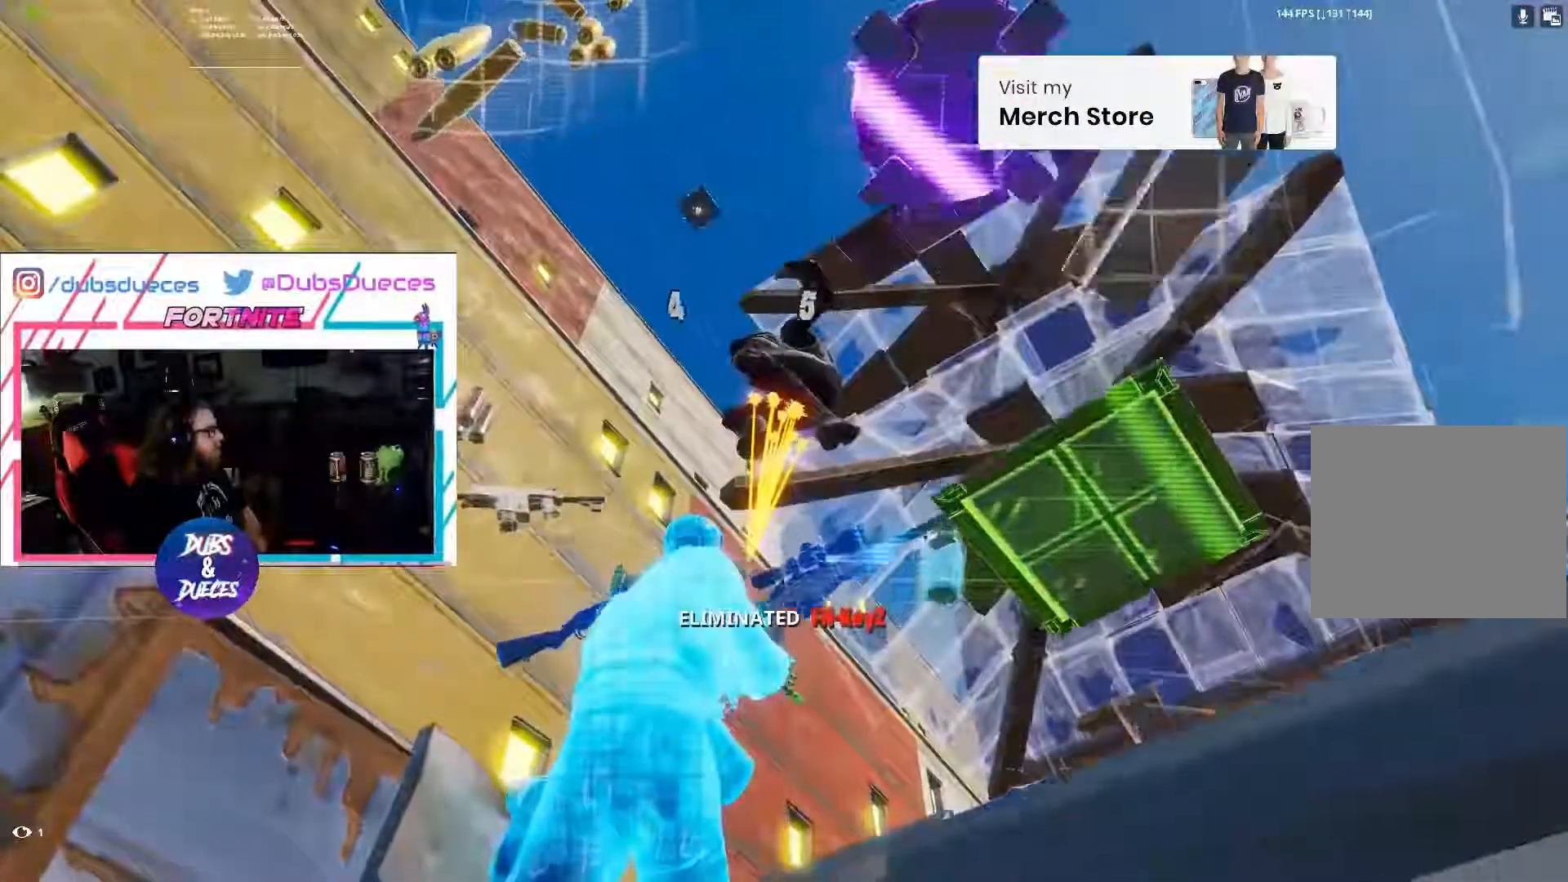
{"buttons": [], "left_stick": "center", "right_stick": "center", "events": []}
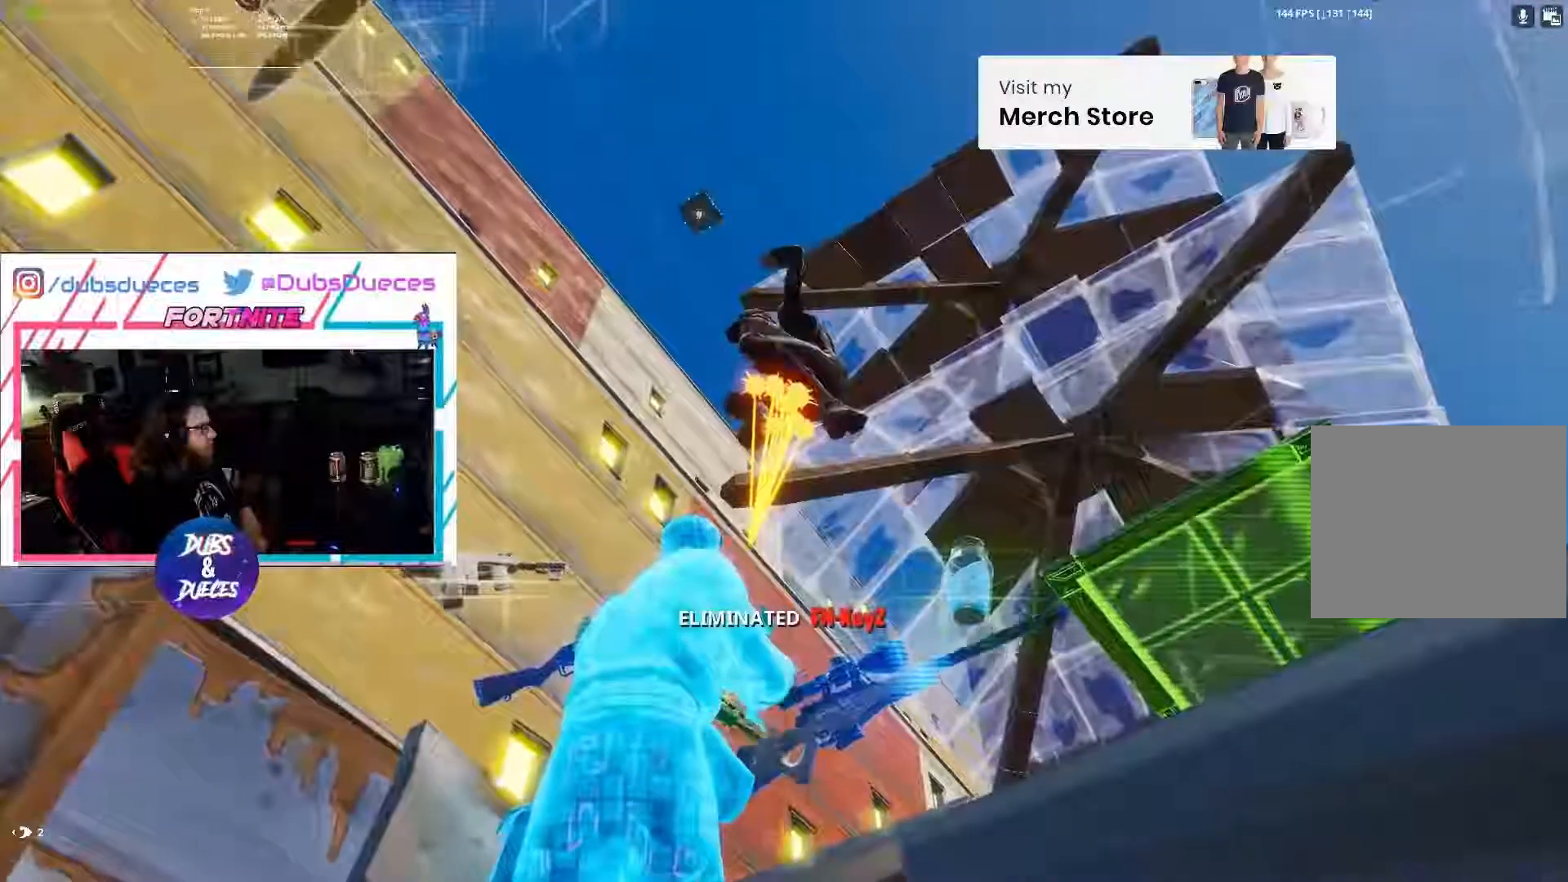
{"buttons": [], "left_stick": "center", "right_stick": "center", "events": []}
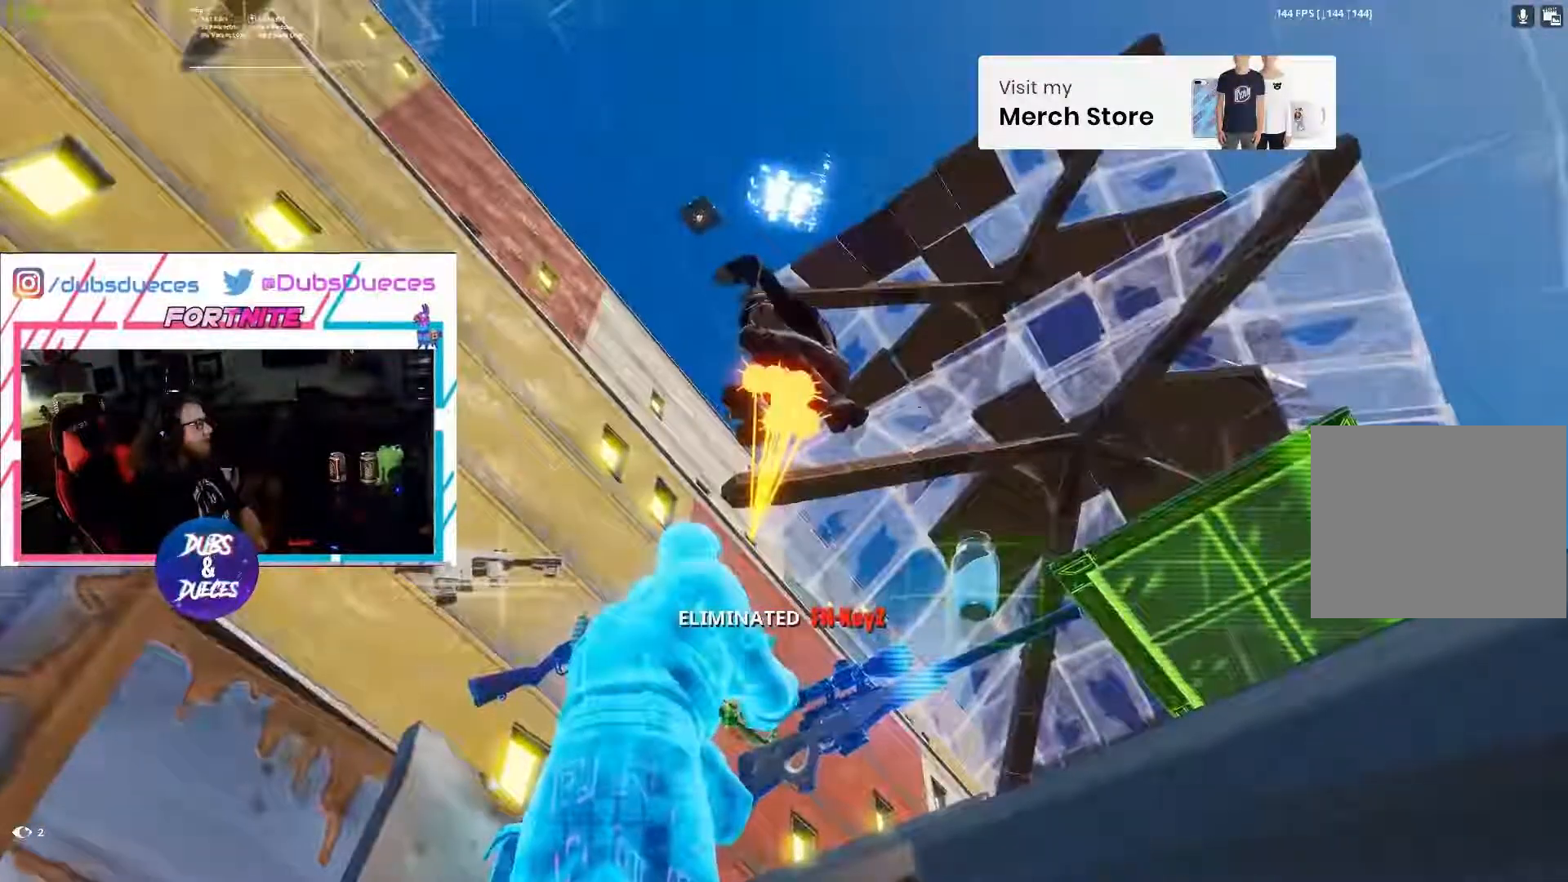
{"buttons": [], "left_stick": "center", "right_stick": "center", "events": []}
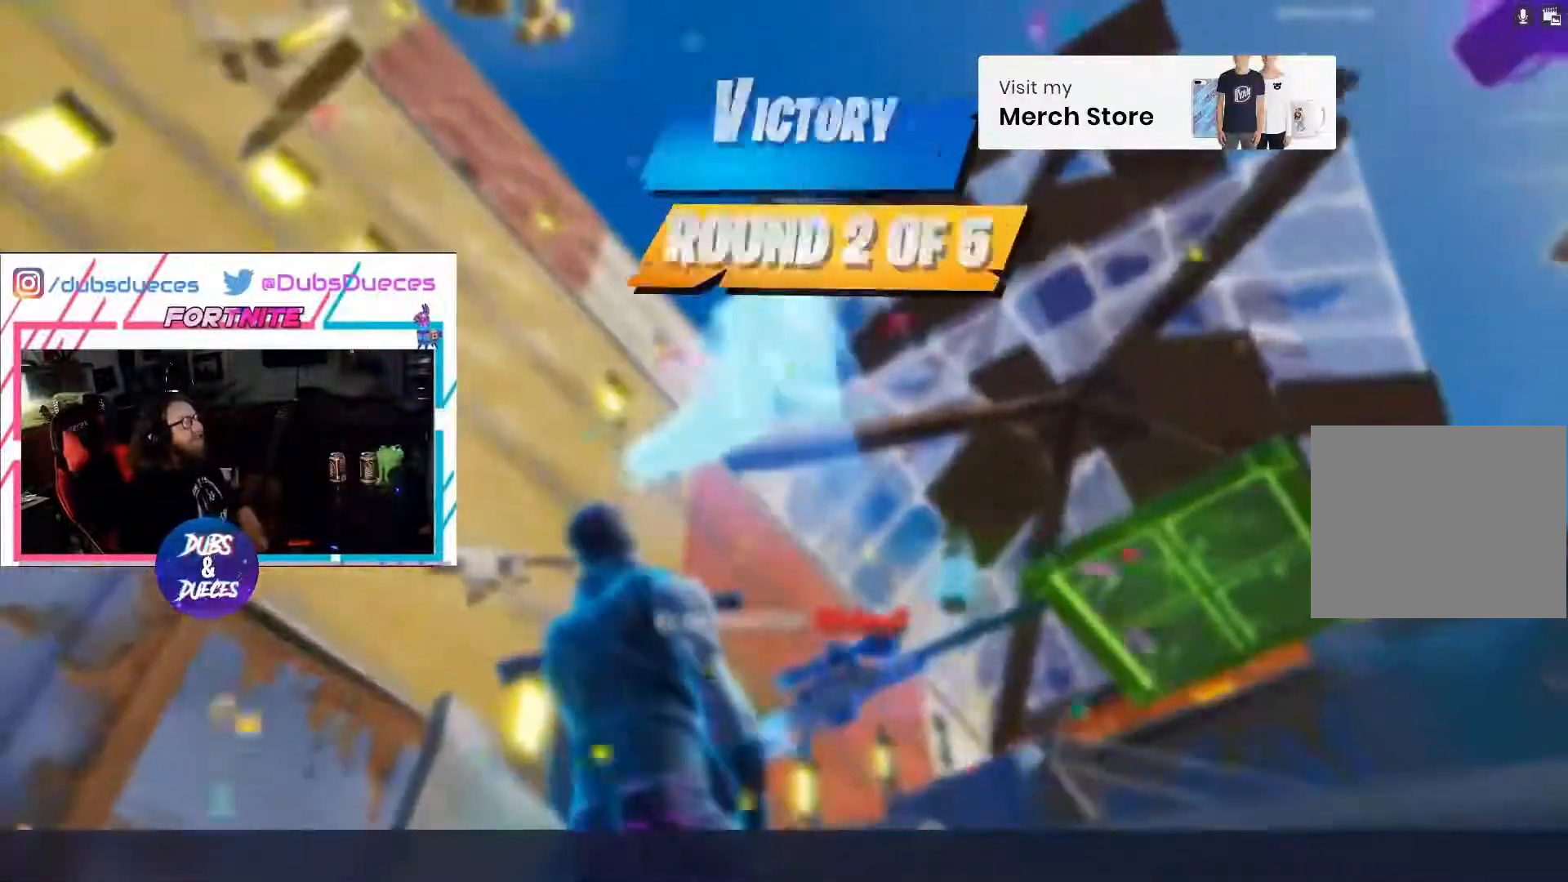
{"buttons": [], "left_stick": "center", "right_stick": "center", "events": []}
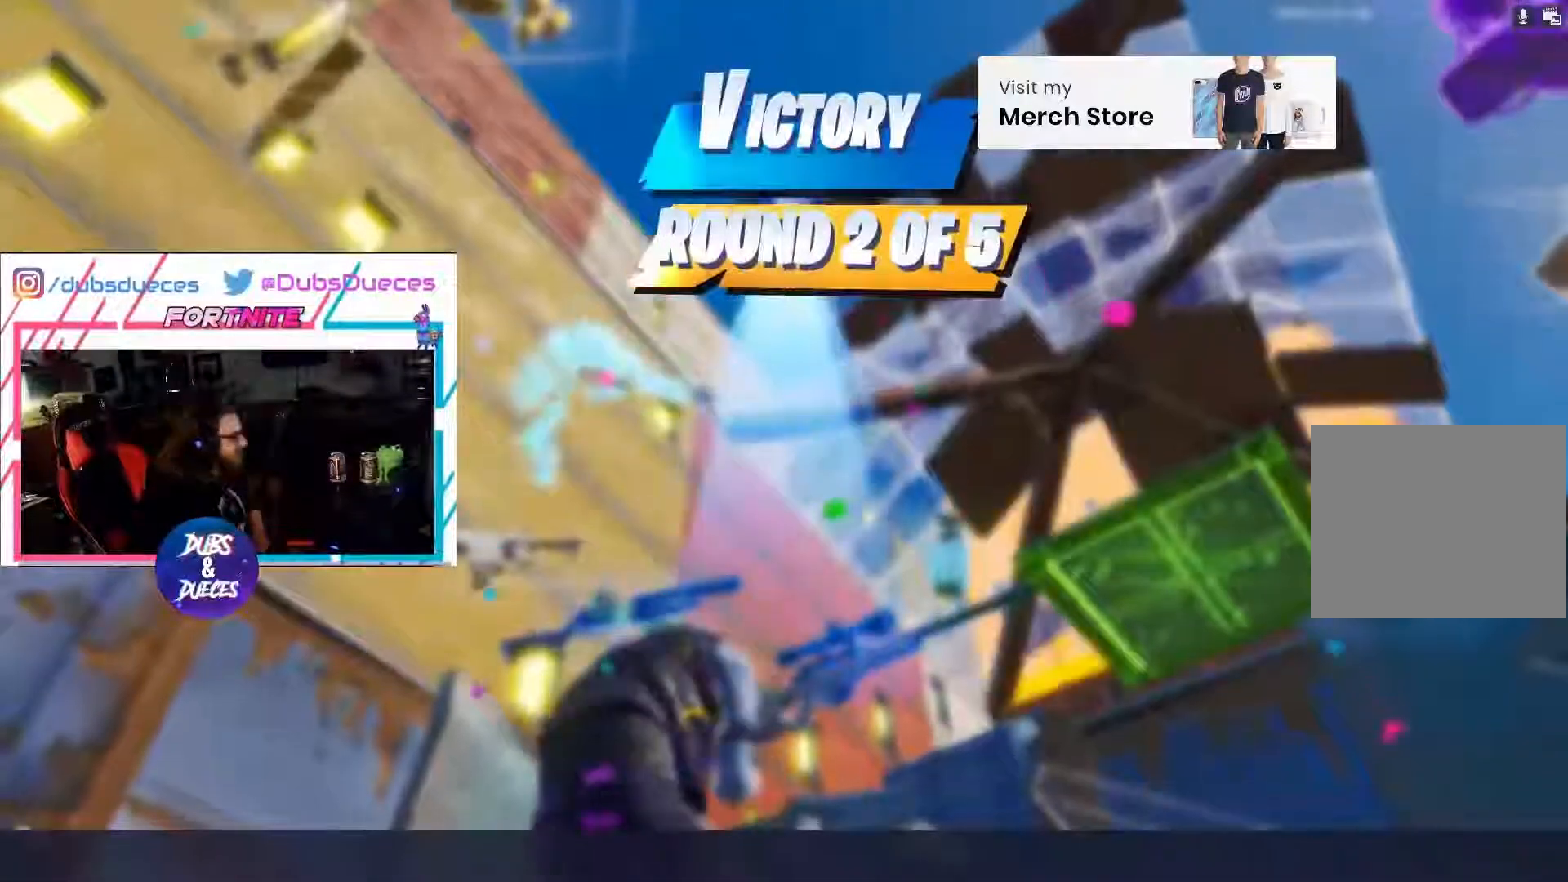
{"buttons": [], "left_stick": "center", "right_stick": "center", "events": []}
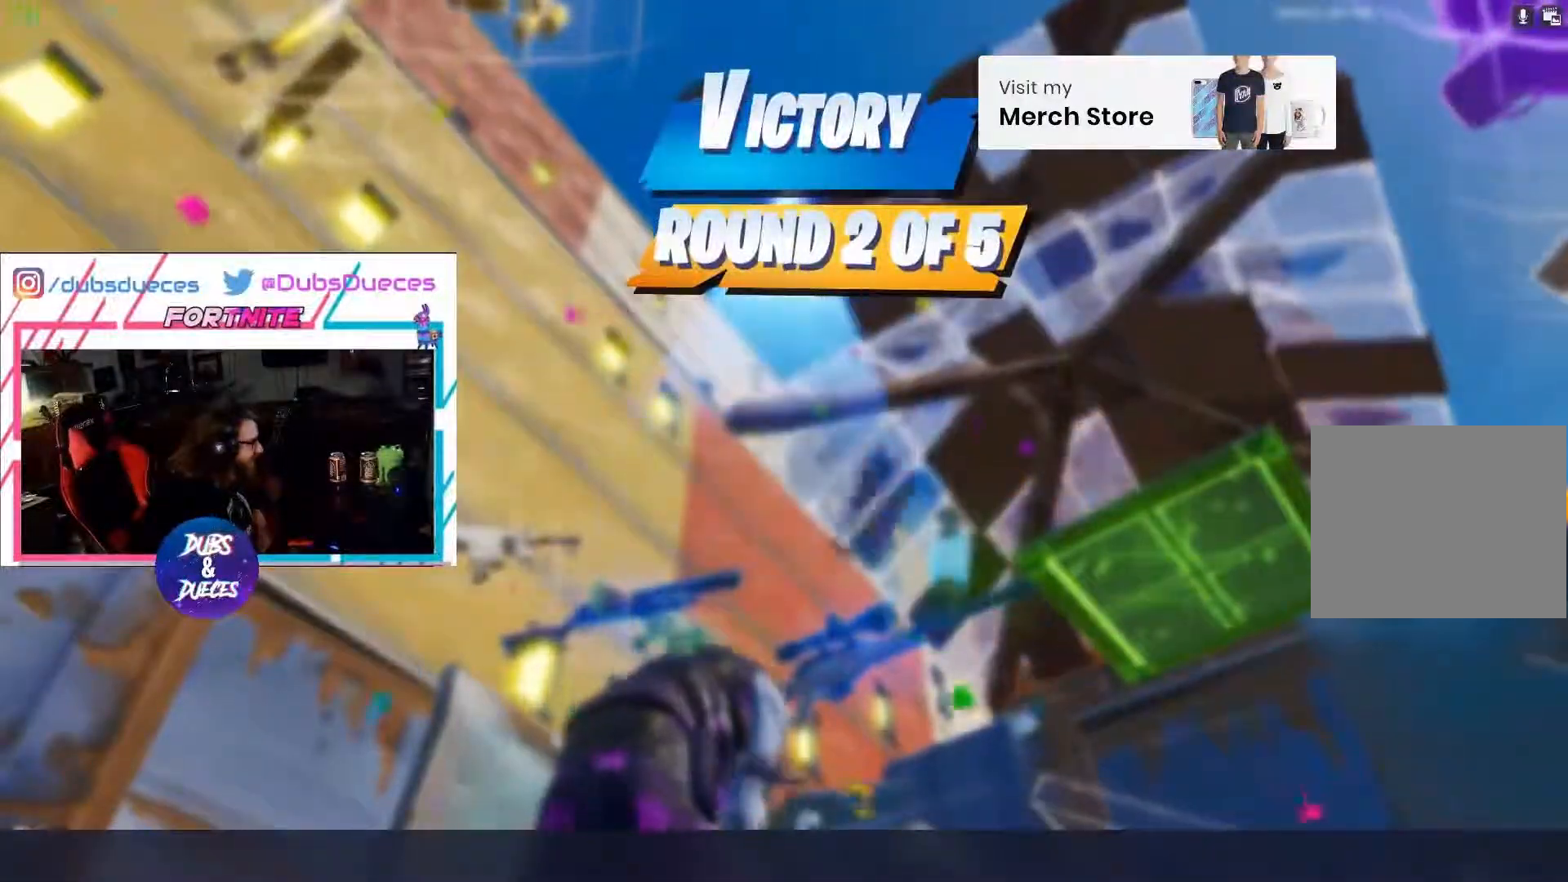
{"buttons": [], "left_stick": "center", "right_stick": "center", "events": []}
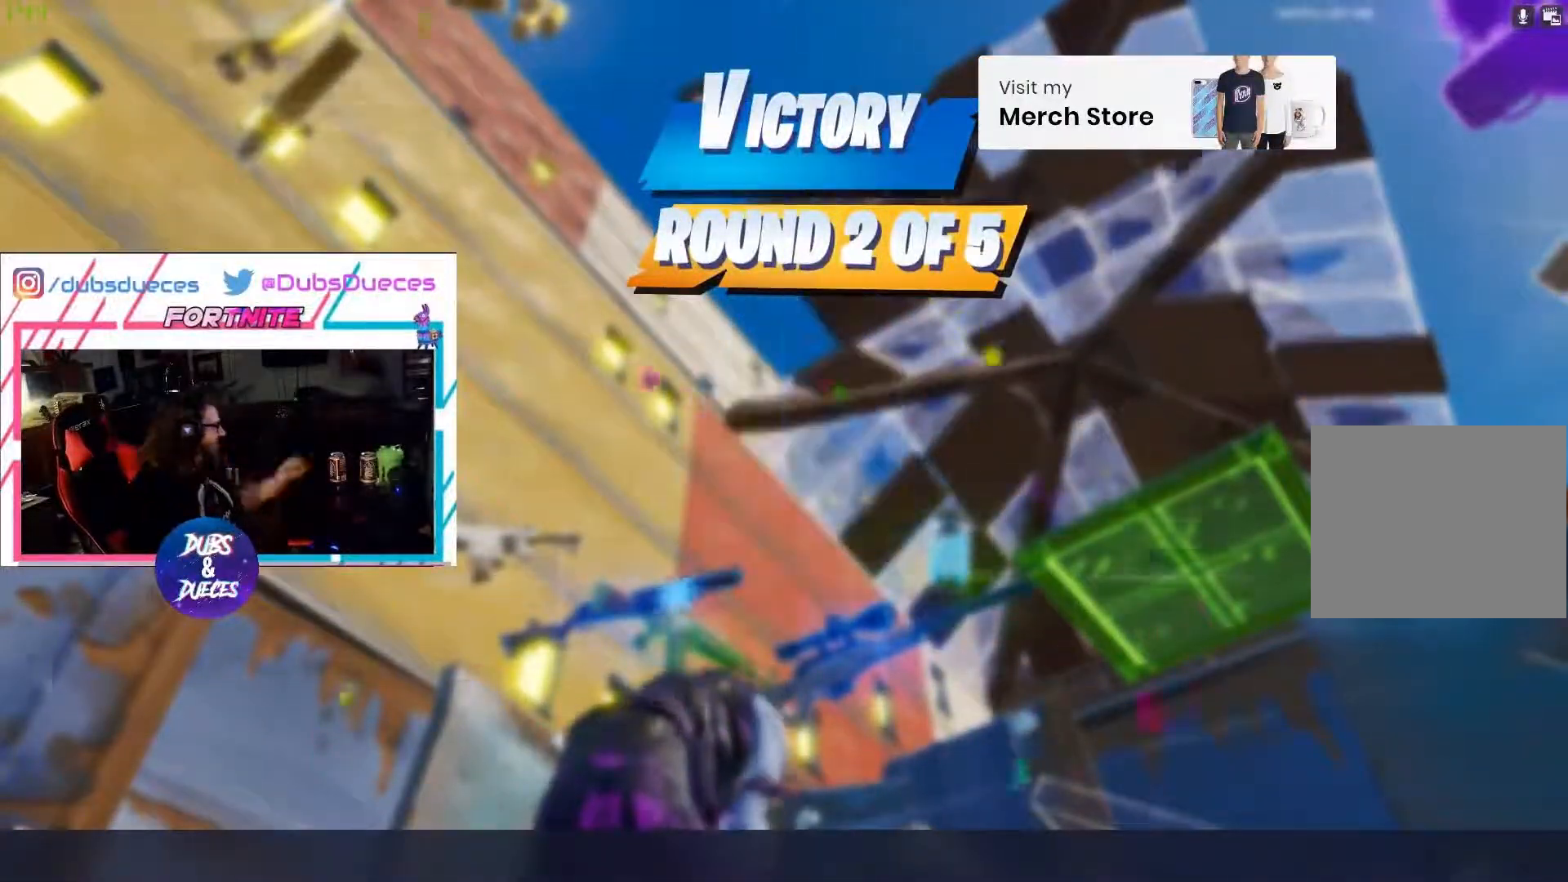
{"buttons": [], "left_stick": "center", "right_stick": "center", "events": []}
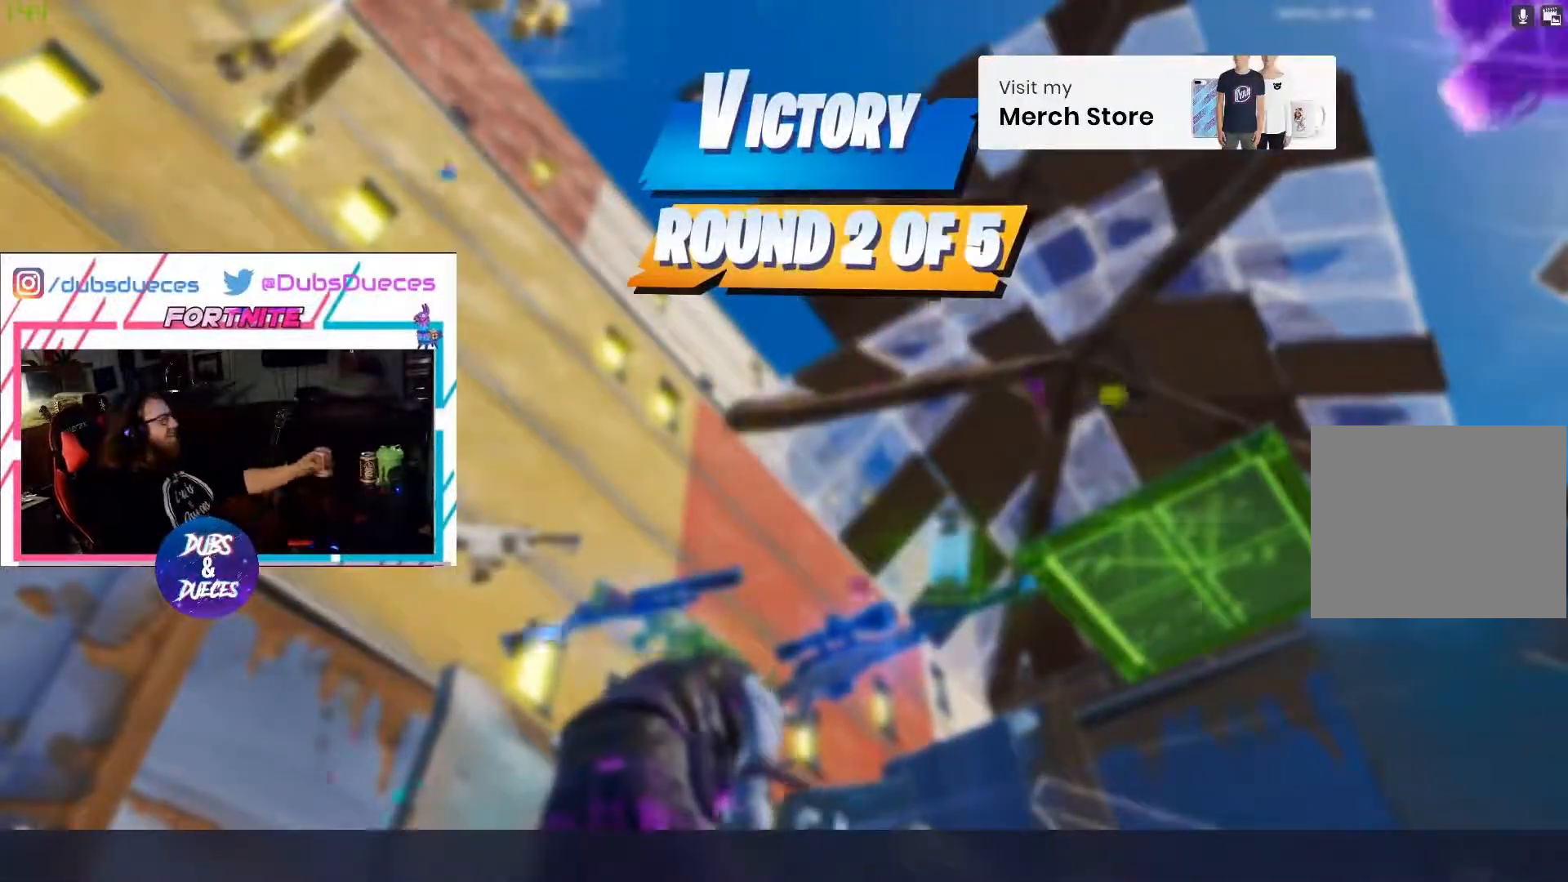
{"buttons": [], "left_stick": "center", "right_stick": "center", "events": [[183, "TOUCHPAD", "down"], [250, "TOUCHPAD", "up"]]}
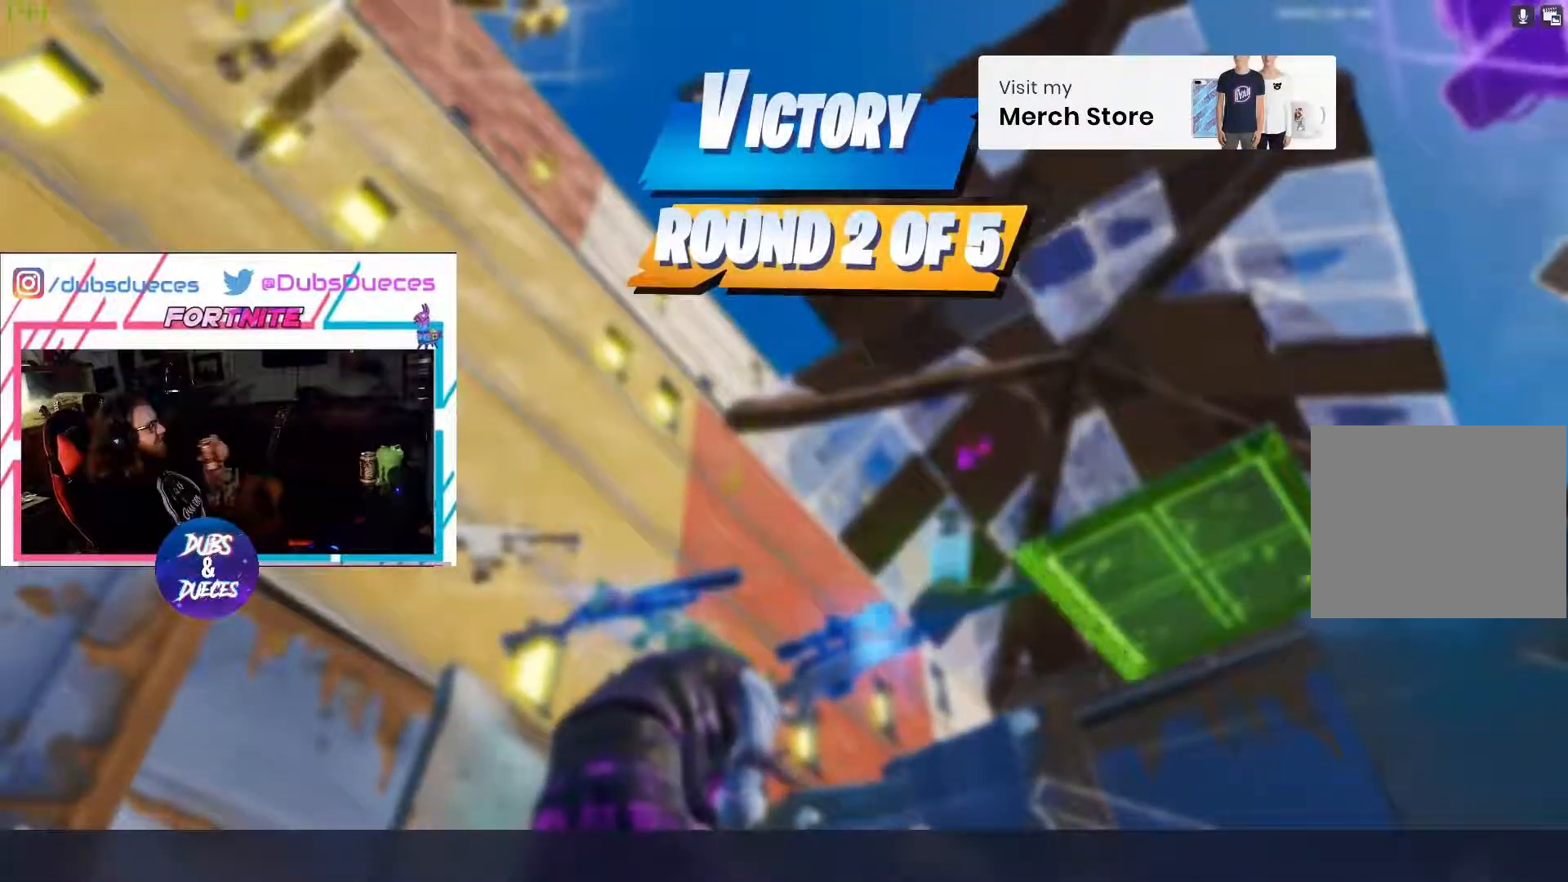
{"buttons": [], "left_stick": "center", "right_stick": "center", "events": []}
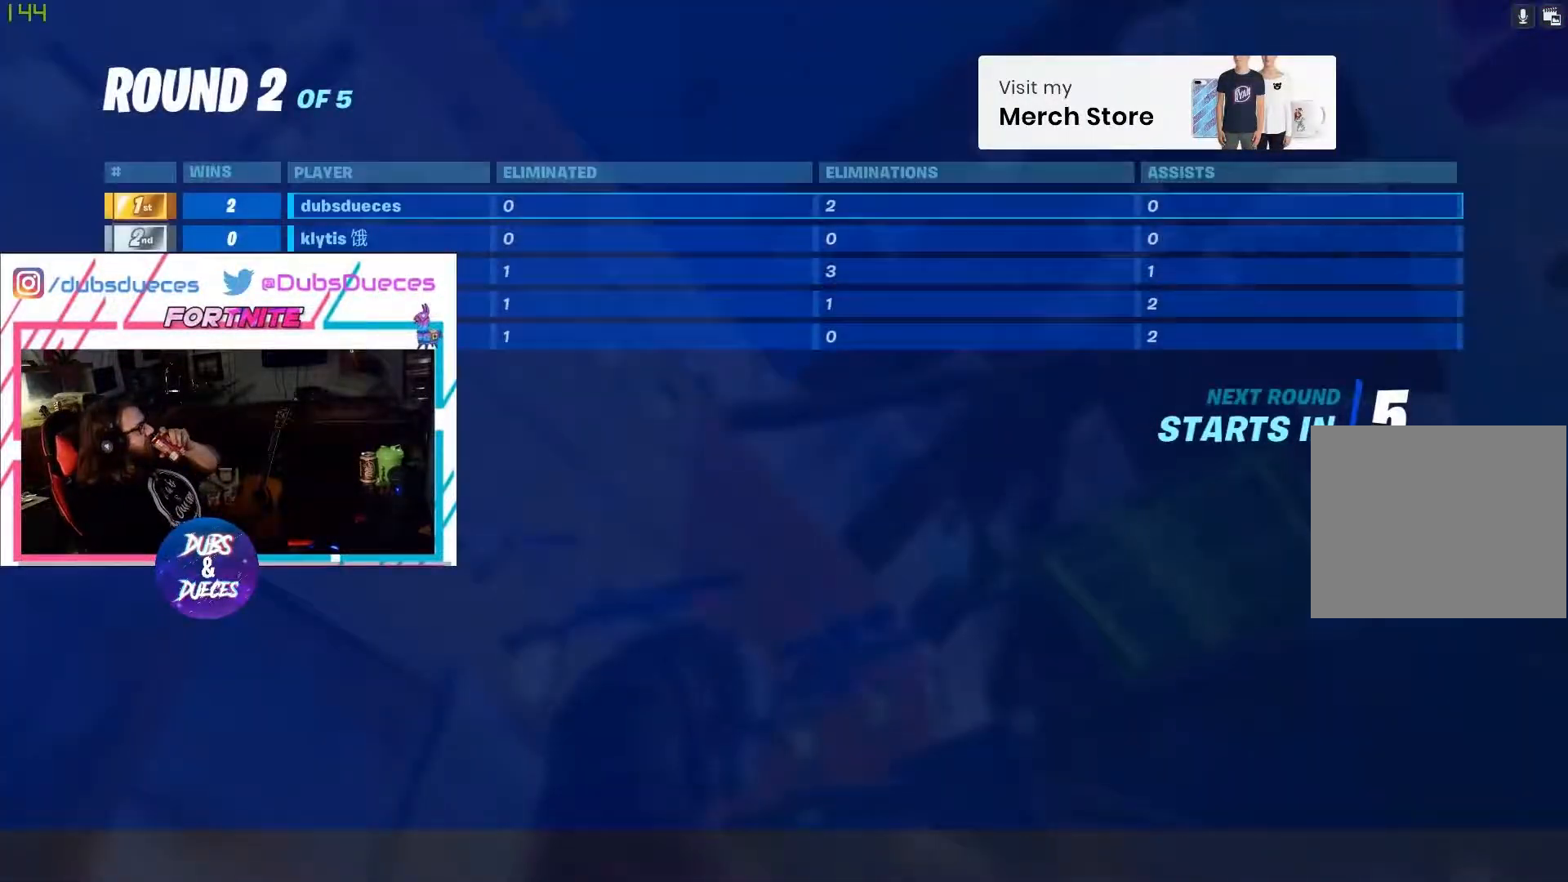
{"buttons": [], "left_stick": "center", "right_stick": "center", "events": []}